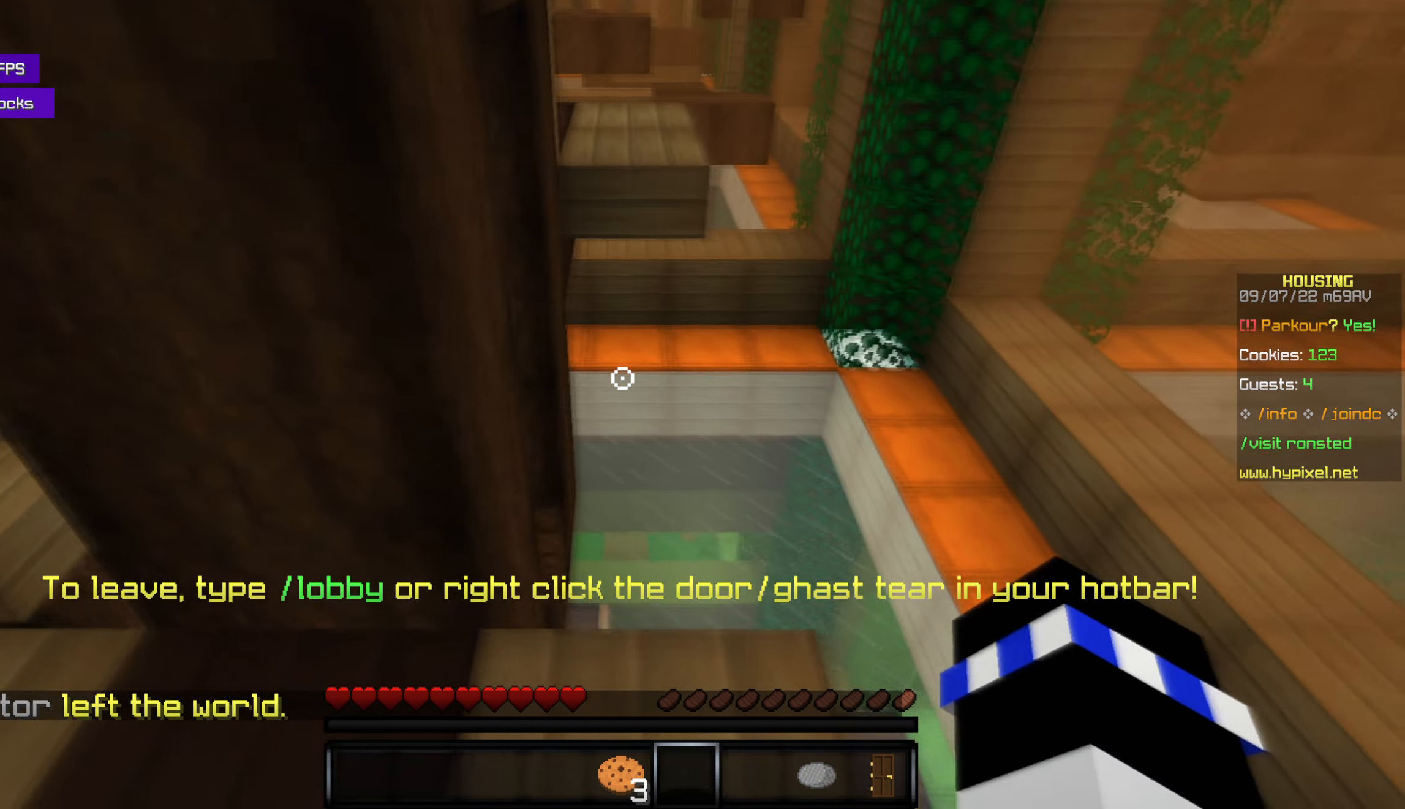
Gameplay with keyboard and mouse; each line is a JSON object with the keys and mouse buttons held at the frame after it. "events" lists presses ("down") and releases ("up") of "a", "d", "s", "space", "w", "mouse_left" and "mouse_right" between this image and that frame as [ms after this image, input, new state], when the widget could be followed in between. "mouse_left", "mouse_right" = the "left", "right" buttons of the "mouse" list. No other keys are recorded. Fast repeated clicks can show as one long hold. Mouse movement is not recorded.
{"keys": ["space", "w"], "mouse": [], "events": [[200, "w", "down"], [500, "space", "down"]]}
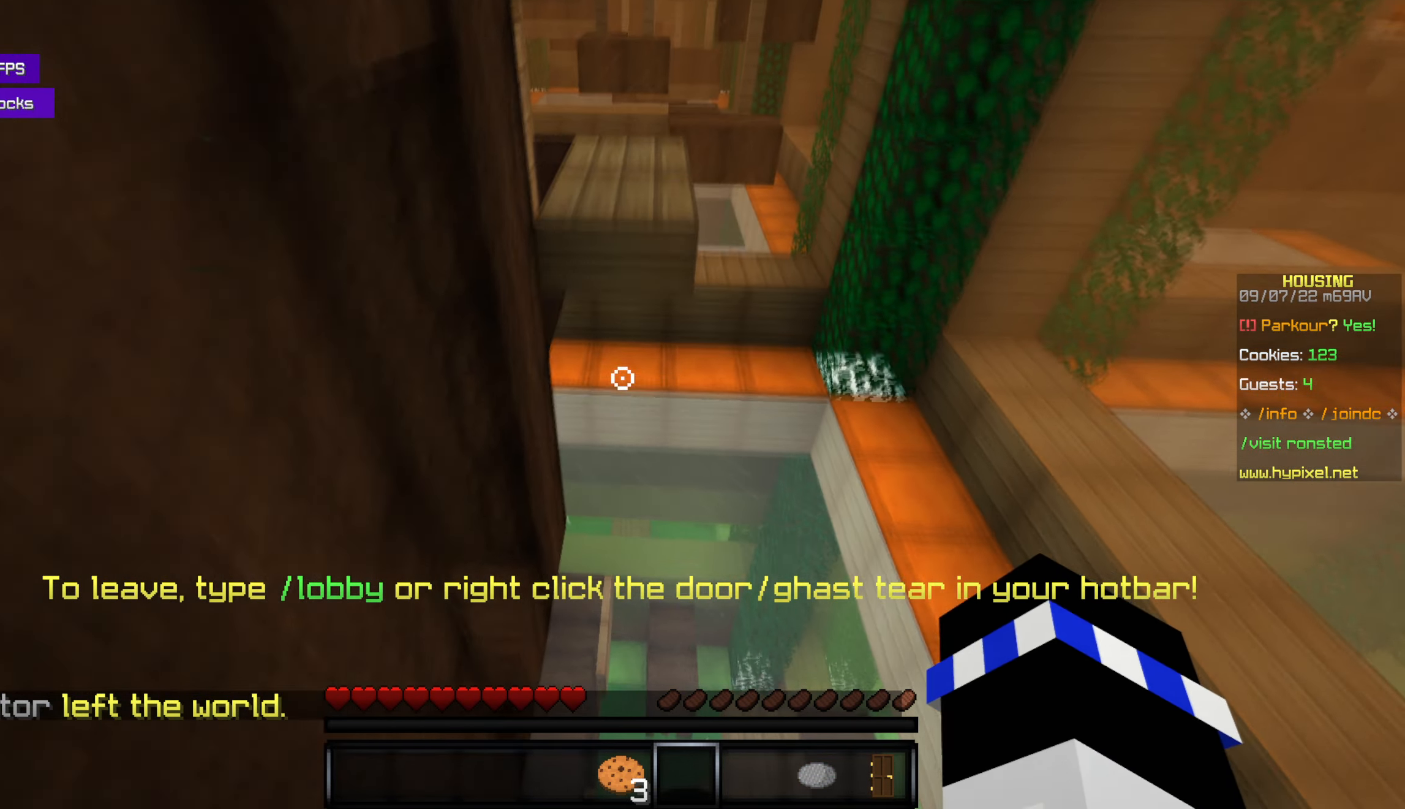
{"keys": ["w"], "mouse": [], "events": [[183, "space", "up"]]}
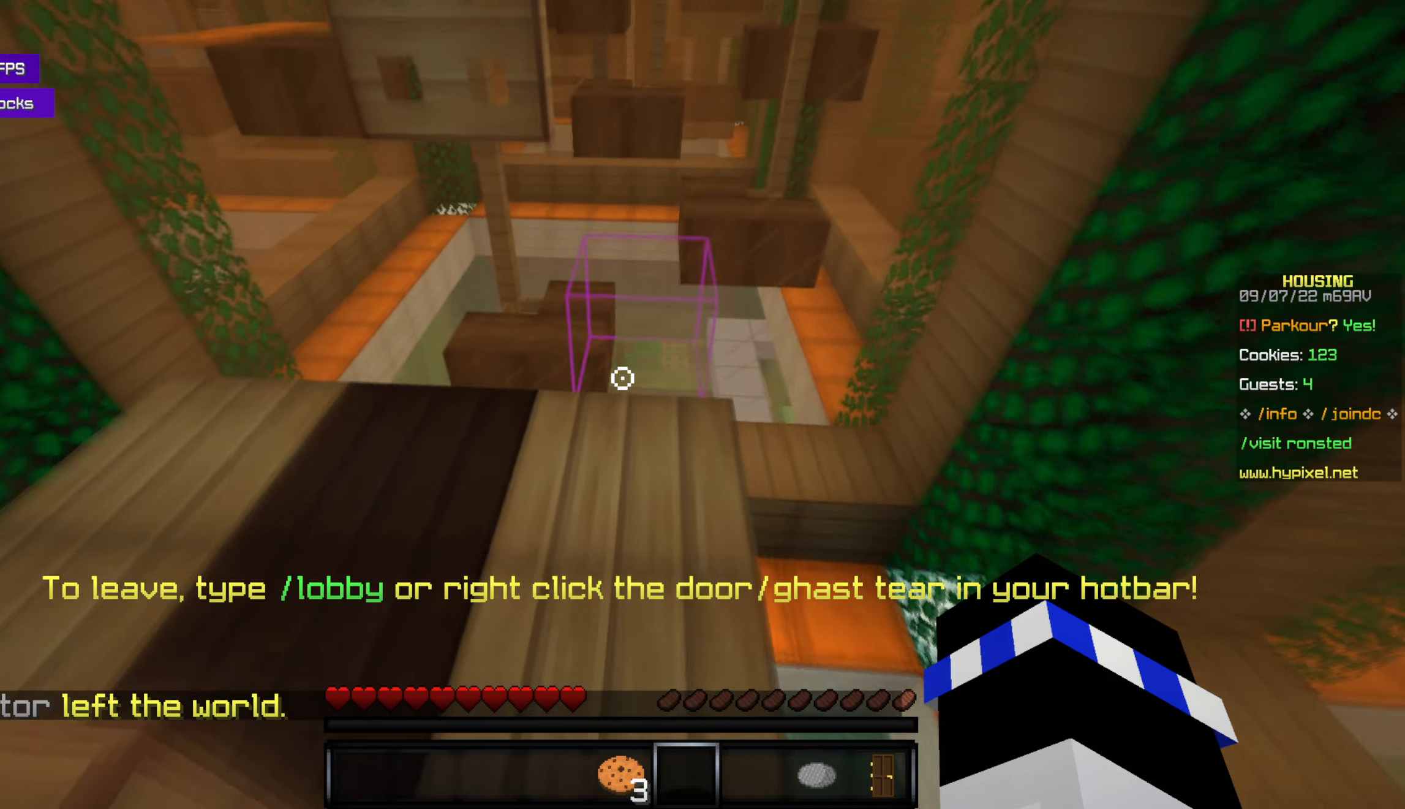
{"keys": [], "mouse": [], "events": [[66, "w", "up"]]}
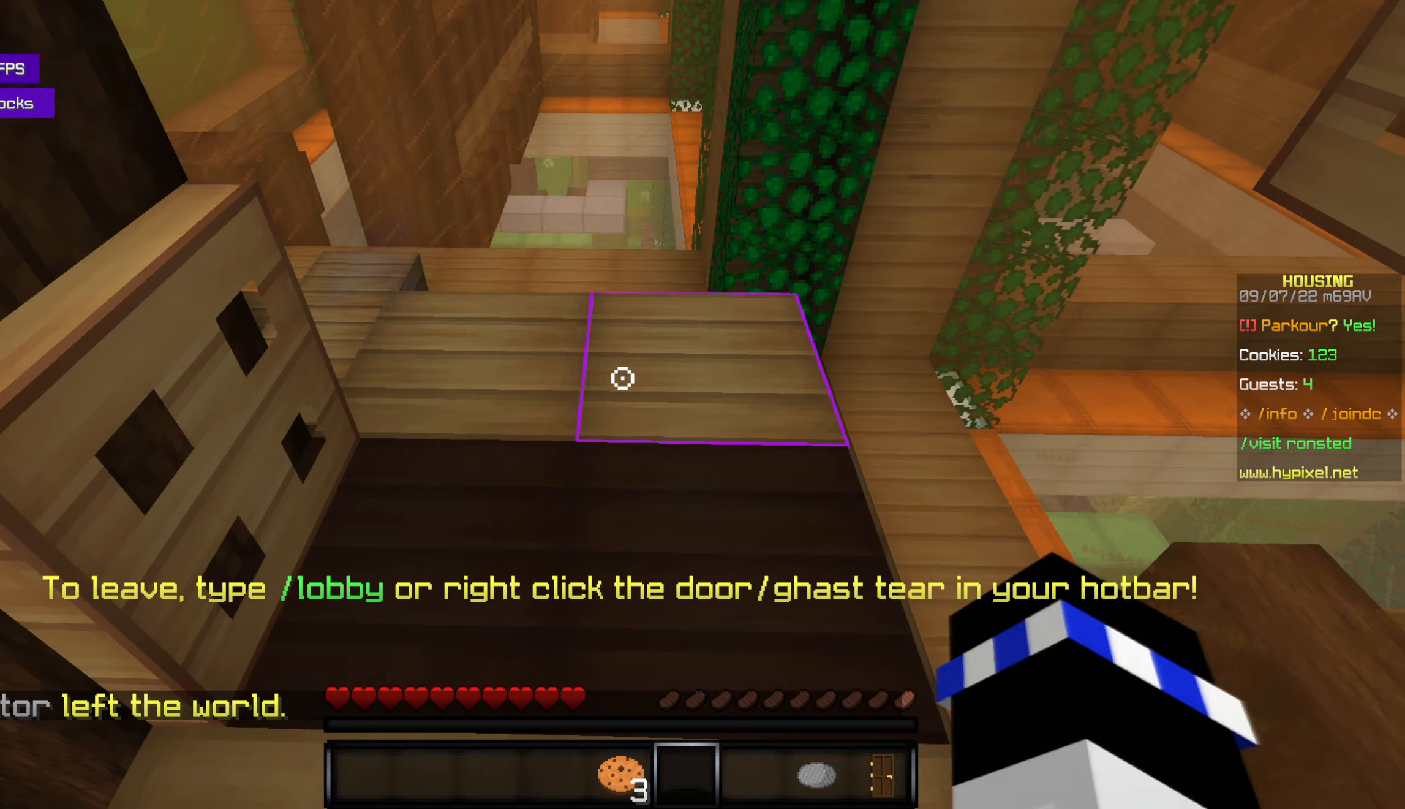
{"keys": ["w"], "mouse": [], "events": [[200, "w", "down"], [233, "space", "down"], [417, "space", "up"]]}
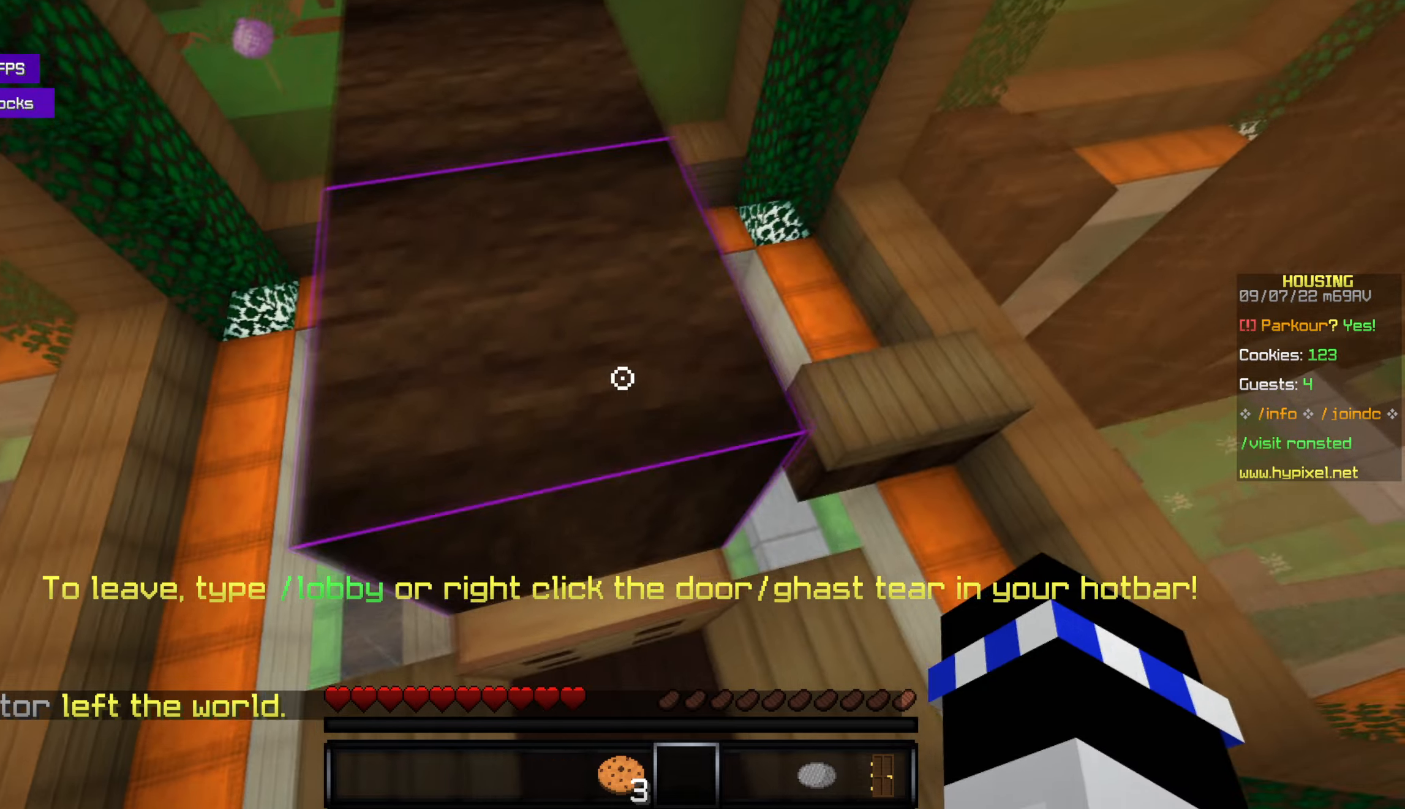
{"keys": ["w"], "mouse": [], "events": [[233, "space", "down"], [417, "space", "up"]]}
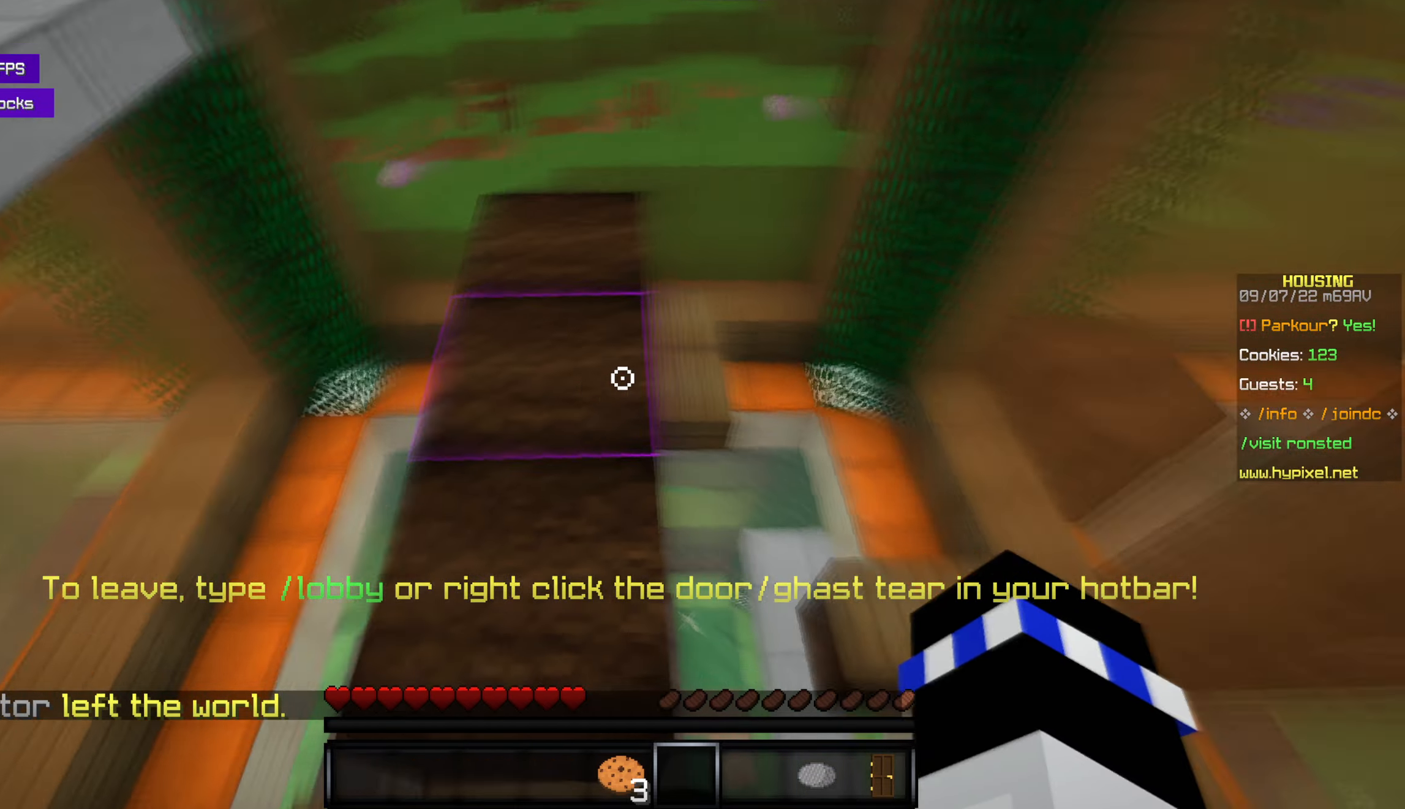
{"keys": ["space", "w"], "mouse": [], "events": [[83, "w", "up"], [417, "w", "down"], [450, "space", "down"]]}
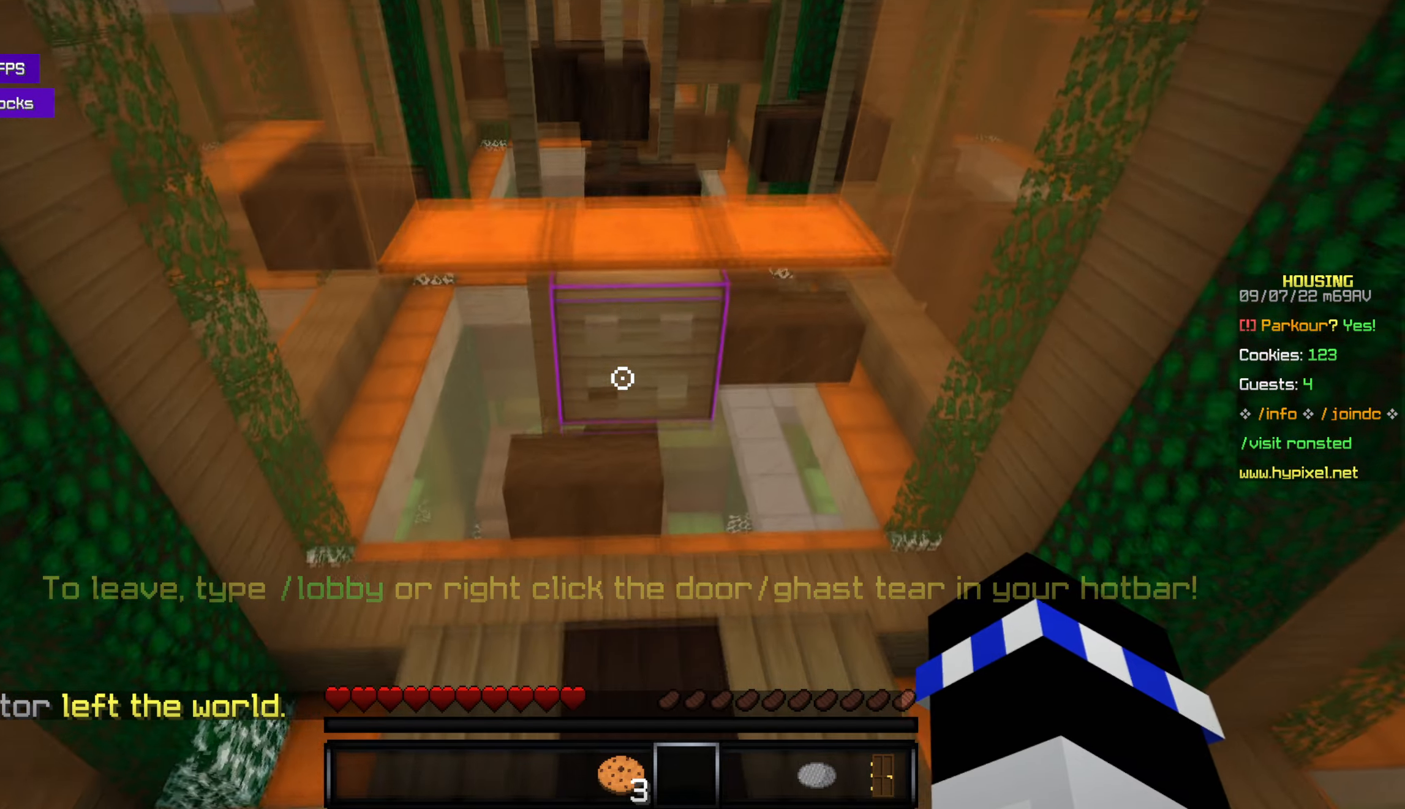
{"keys": ["w"], "mouse": [], "events": [[117, "space", "up"]]}
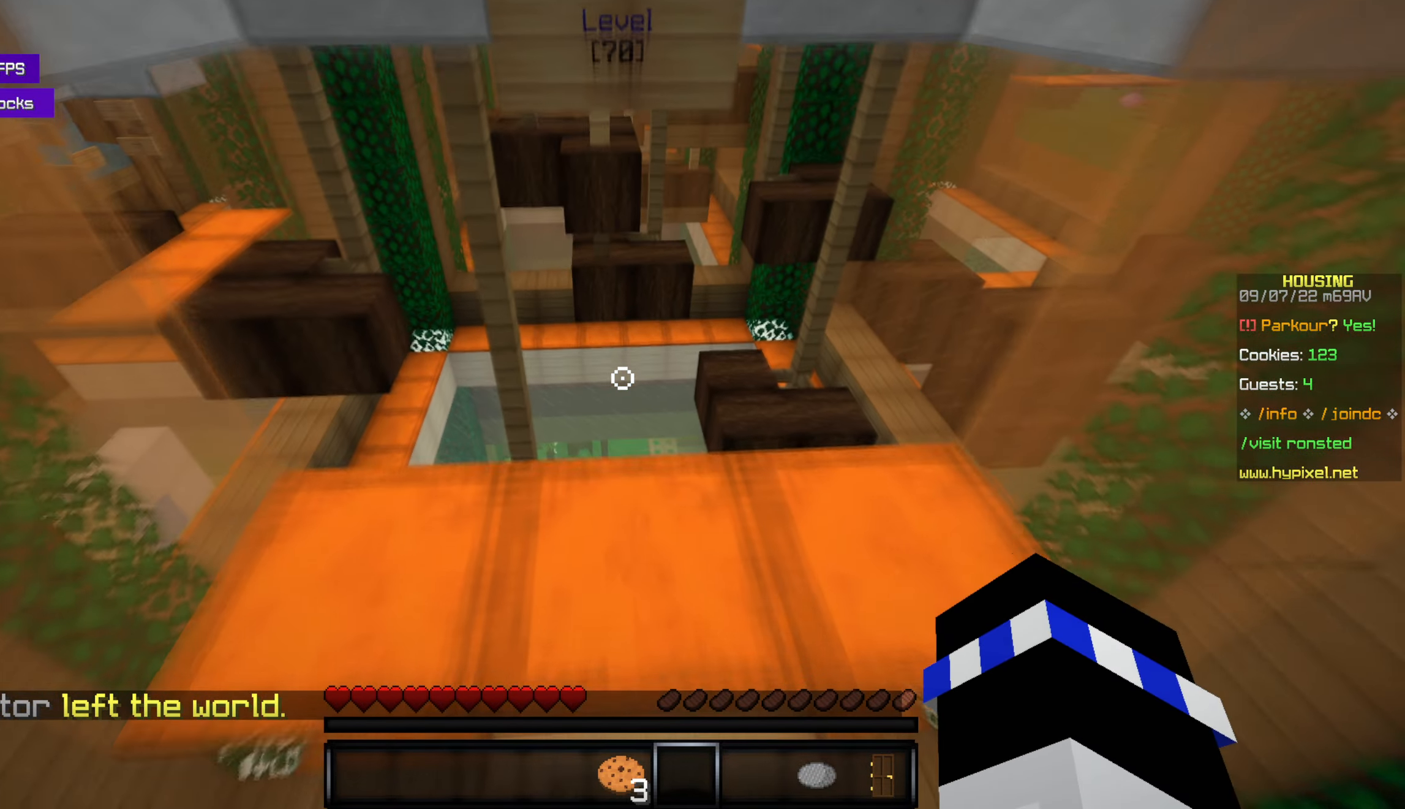
{"keys": [], "mouse": [], "events": [[167, "w", "up"]]}
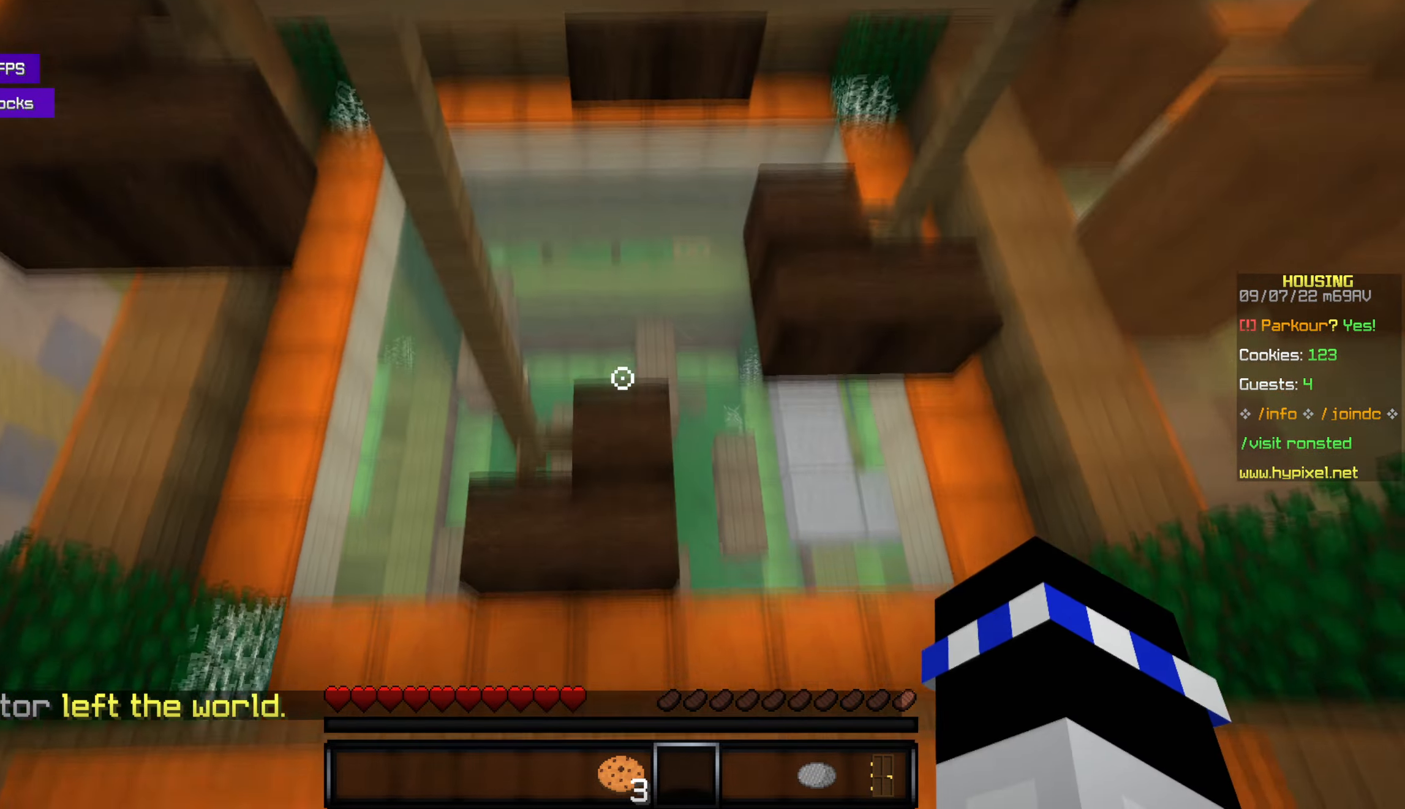
{"keys": [], "mouse": [], "events": [[250, "w", "down"], [433, "w", "up"]]}
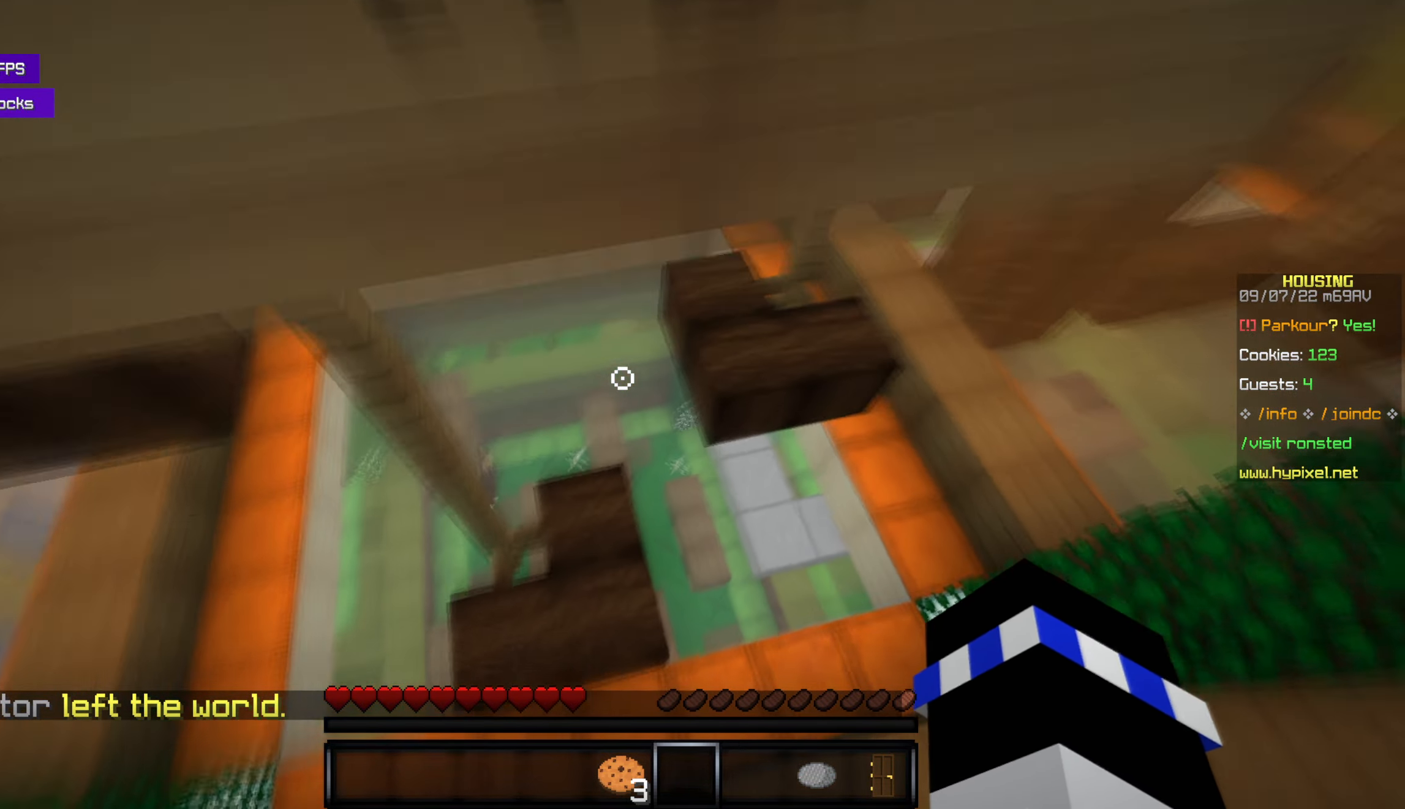
{"keys": ["space", "w"], "mouse": [], "events": [[83, "w", "down"], [500, "space", "down"]]}
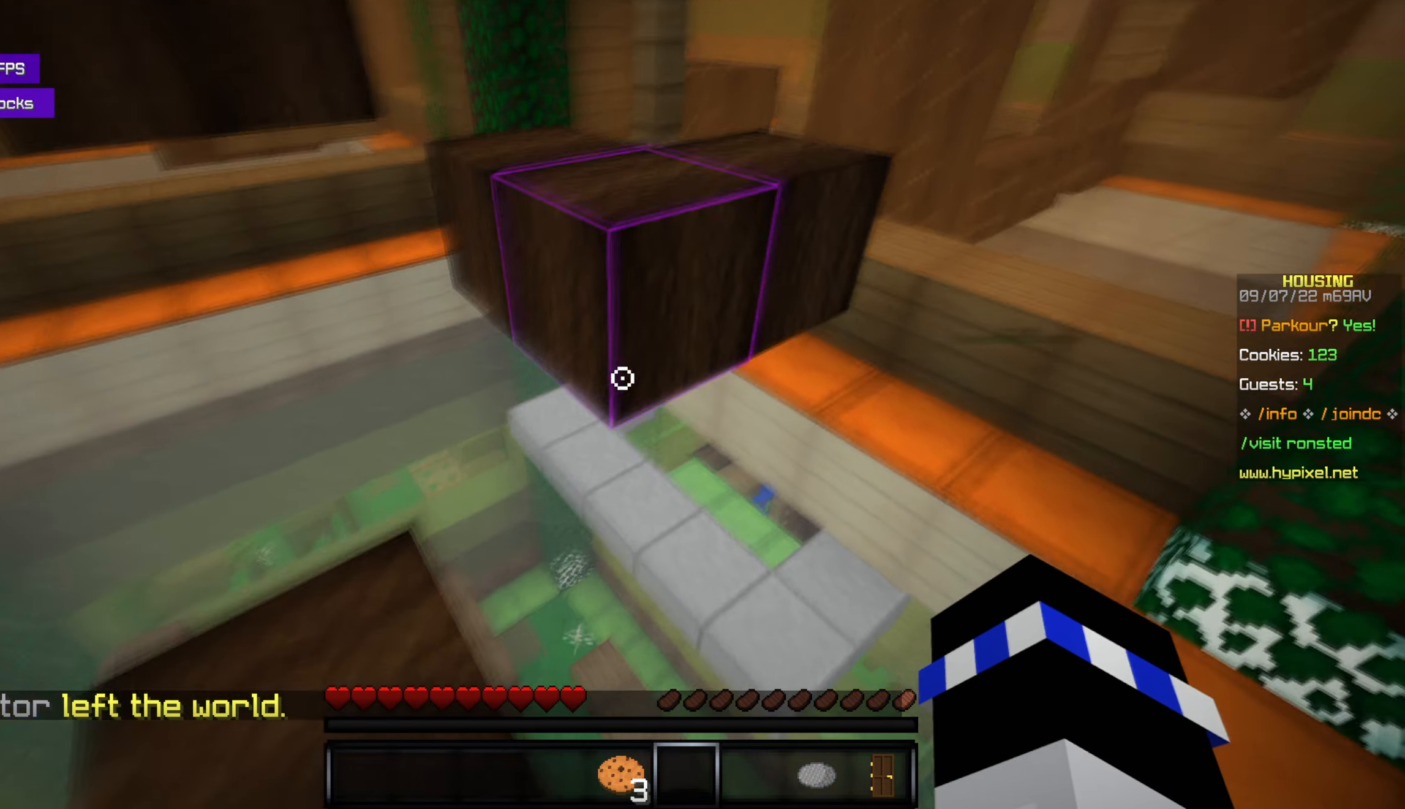
{"keys": ["w"], "mouse": [], "events": [[150, "space", "up"]]}
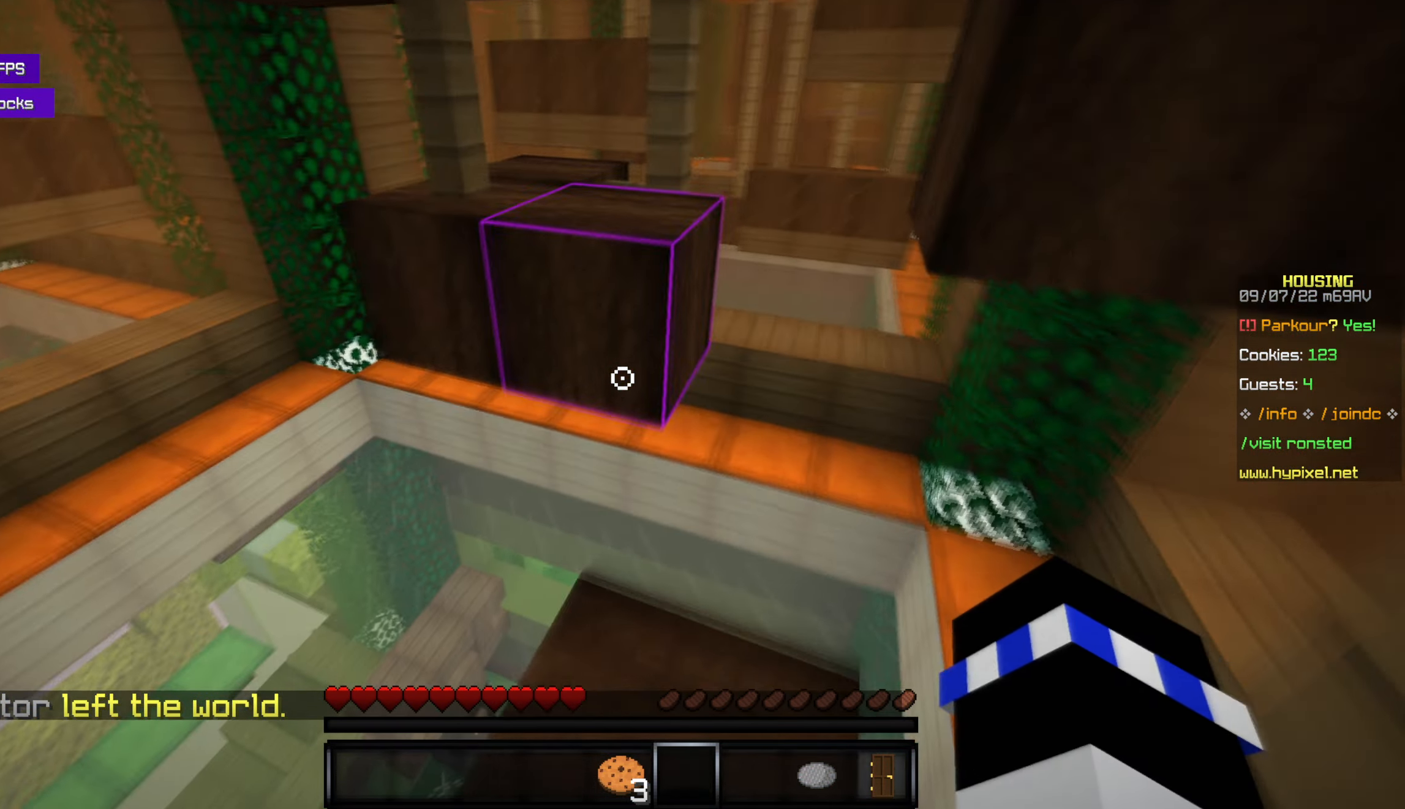
{"keys": [], "mouse": [], "events": [[67, "space", "down"], [183, "space", "up"], [317, "w", "up"]]}
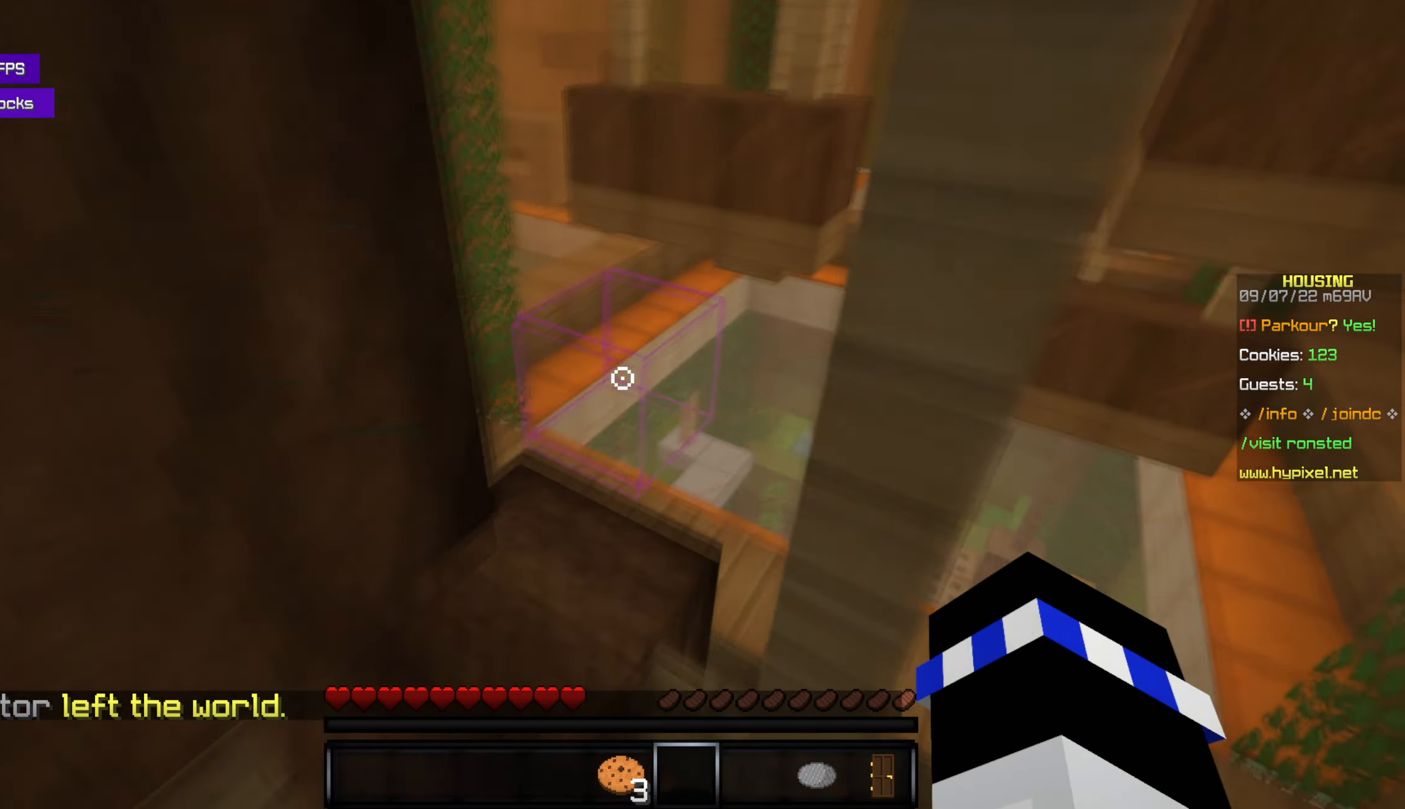
{"keys": [], "mouse": [], "events": [[133, "w", "down"], [400, "w", "up"]]}
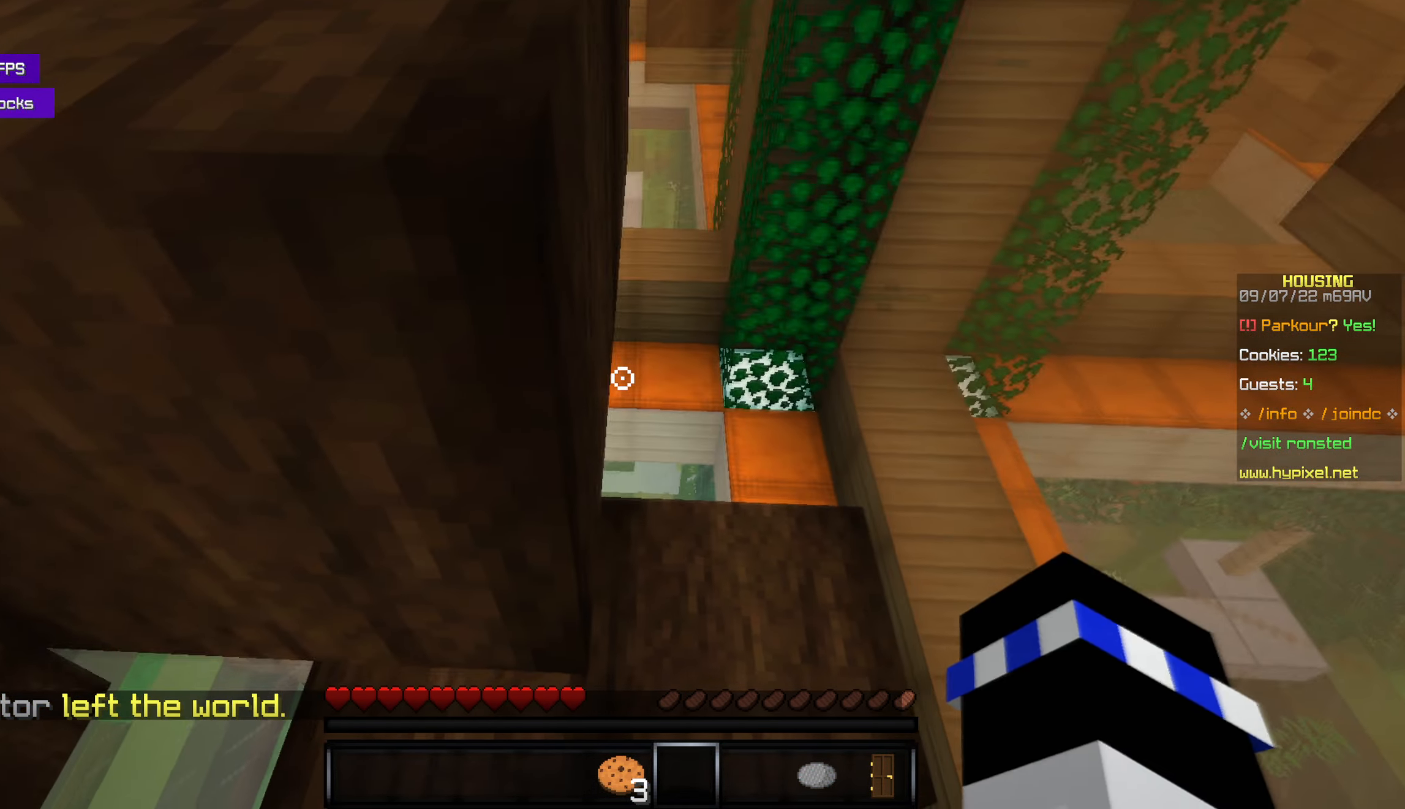
{"keys": [], "mouse": [], "events": [[33, "w", "down"], [200, "w", "up"]]}
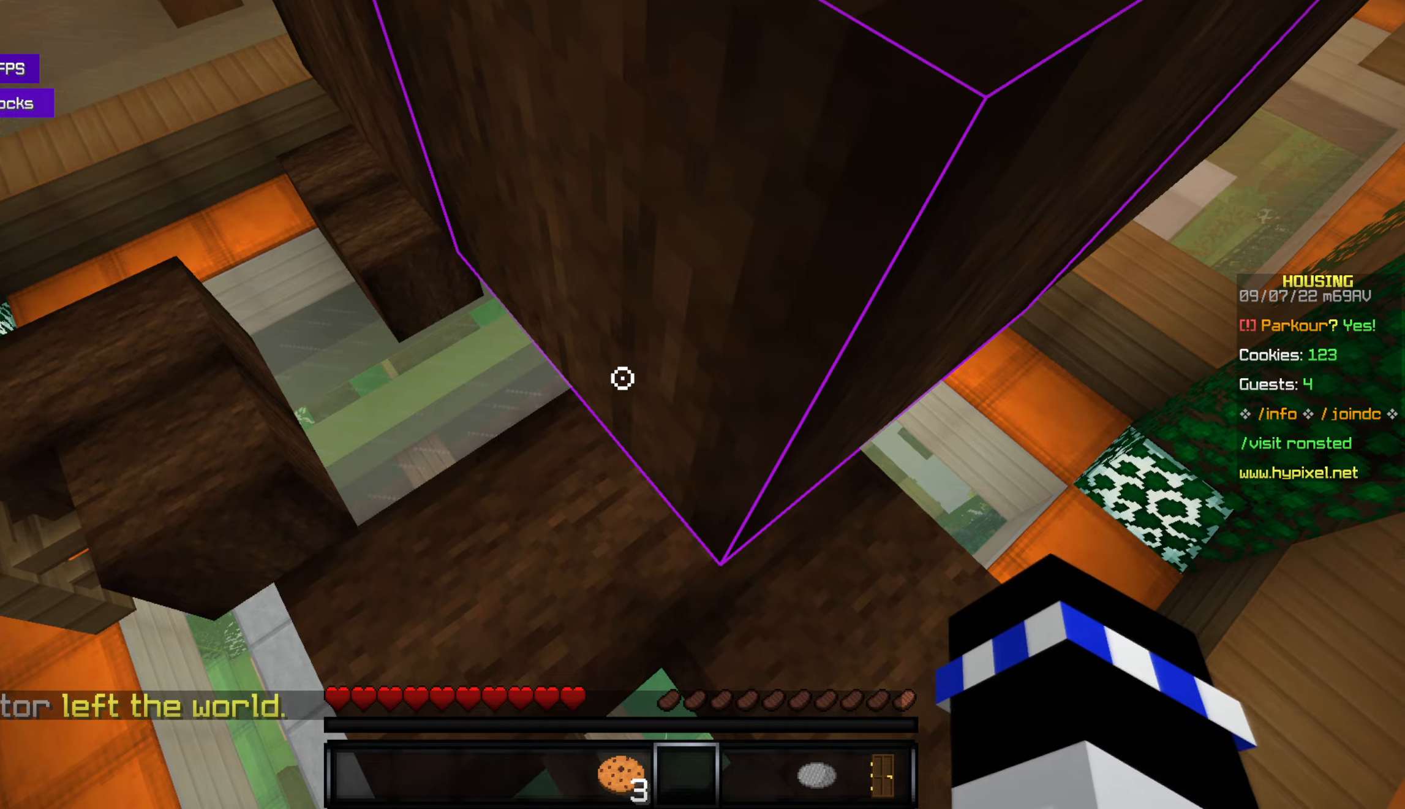
{"keys": [], "mouse": [], "events": []}
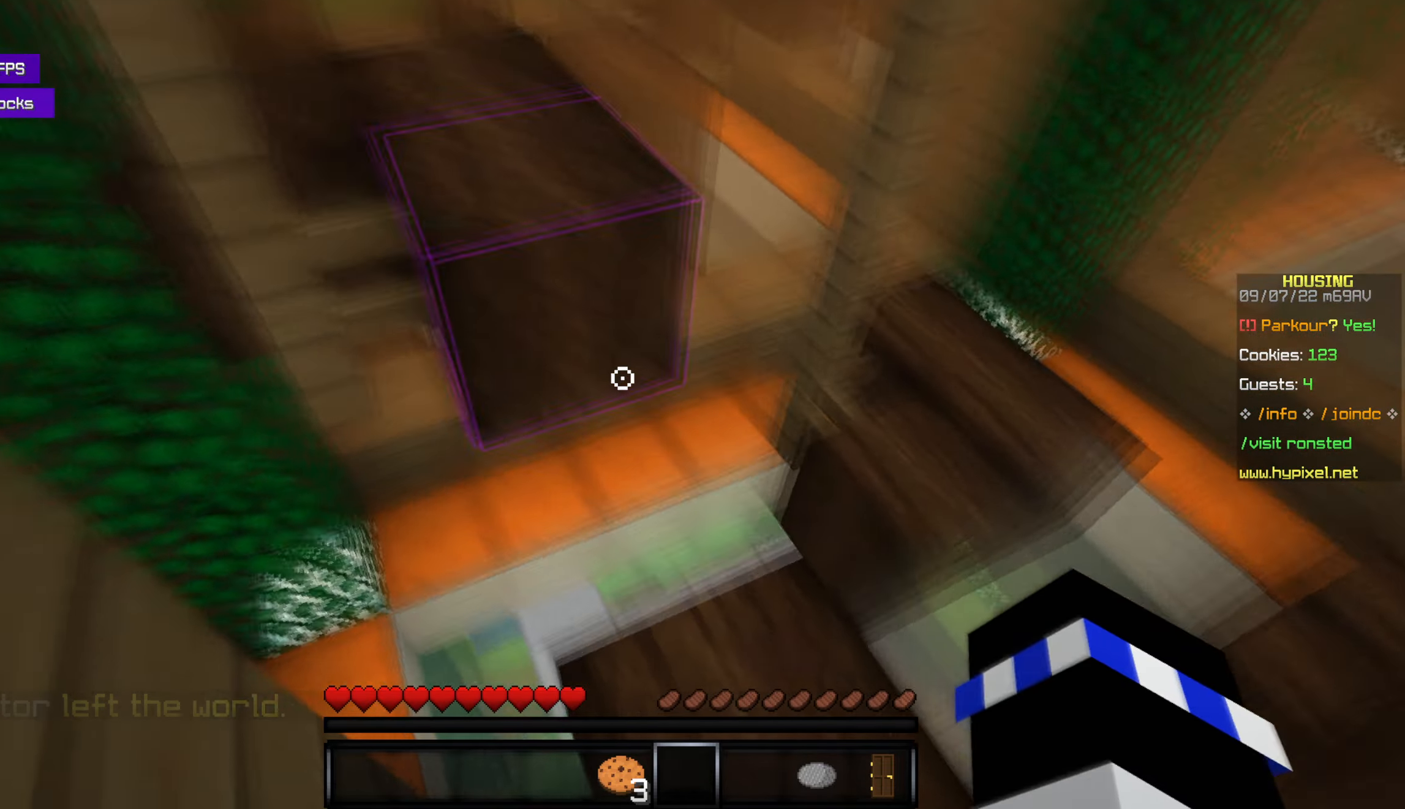
{"keys": ["space", "w"], "mouse": [], "events": [[384, "w", "down"], [417, "space", "down"]]}
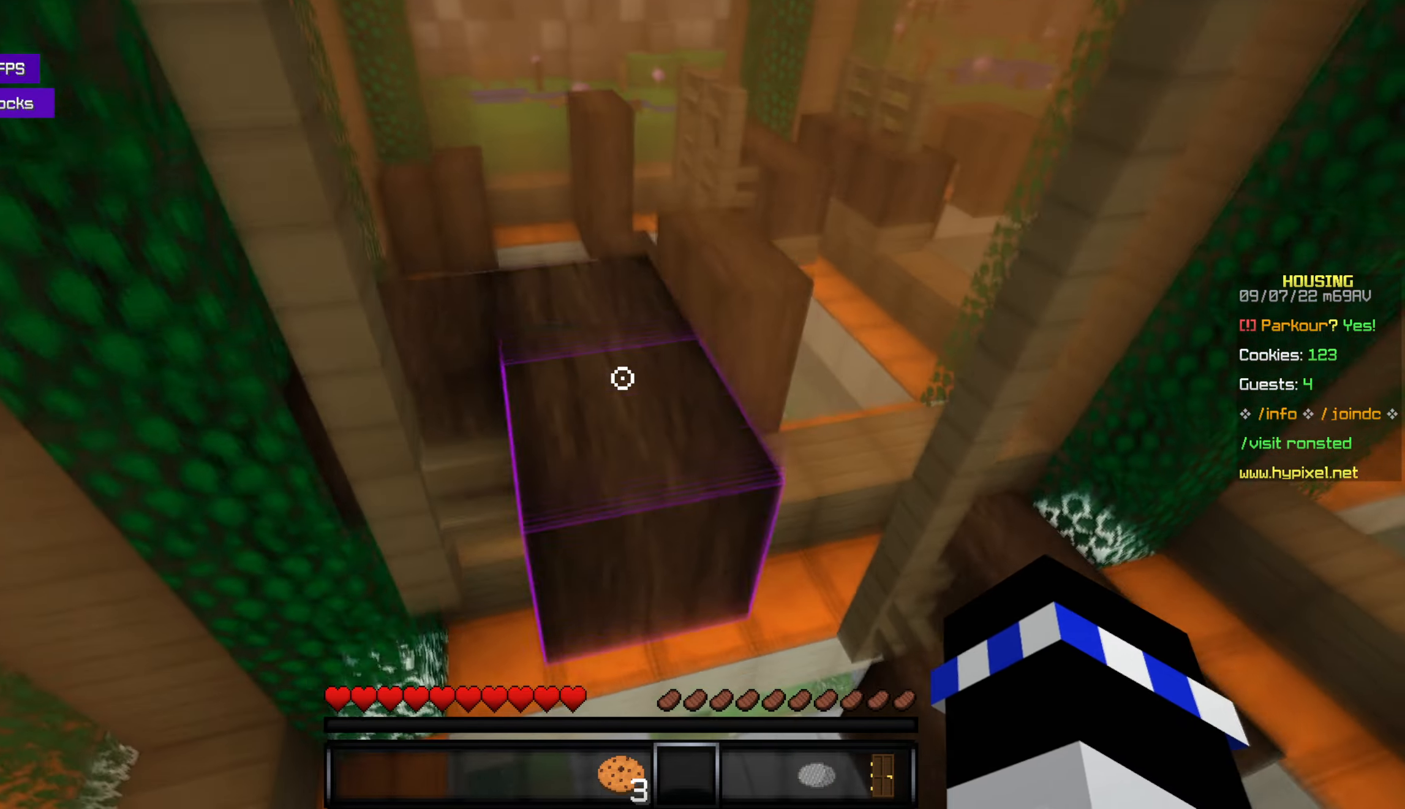
{"keys": [], "mouse": [], "events": [[117, "space", "up"], [350, "w", "up"]]}
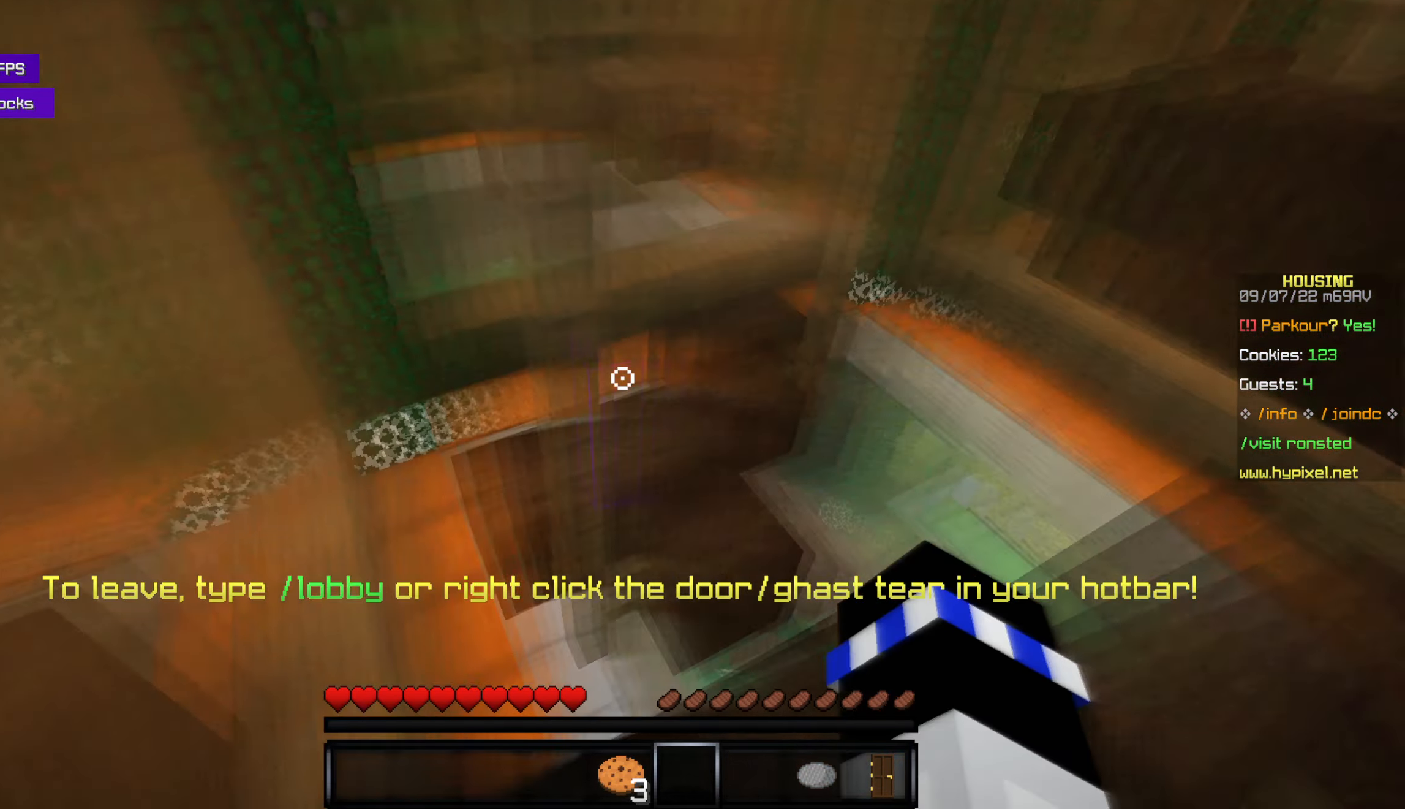
{"keys": ["w"], "mouse": [], "events": [[267, "w", "down"]]}
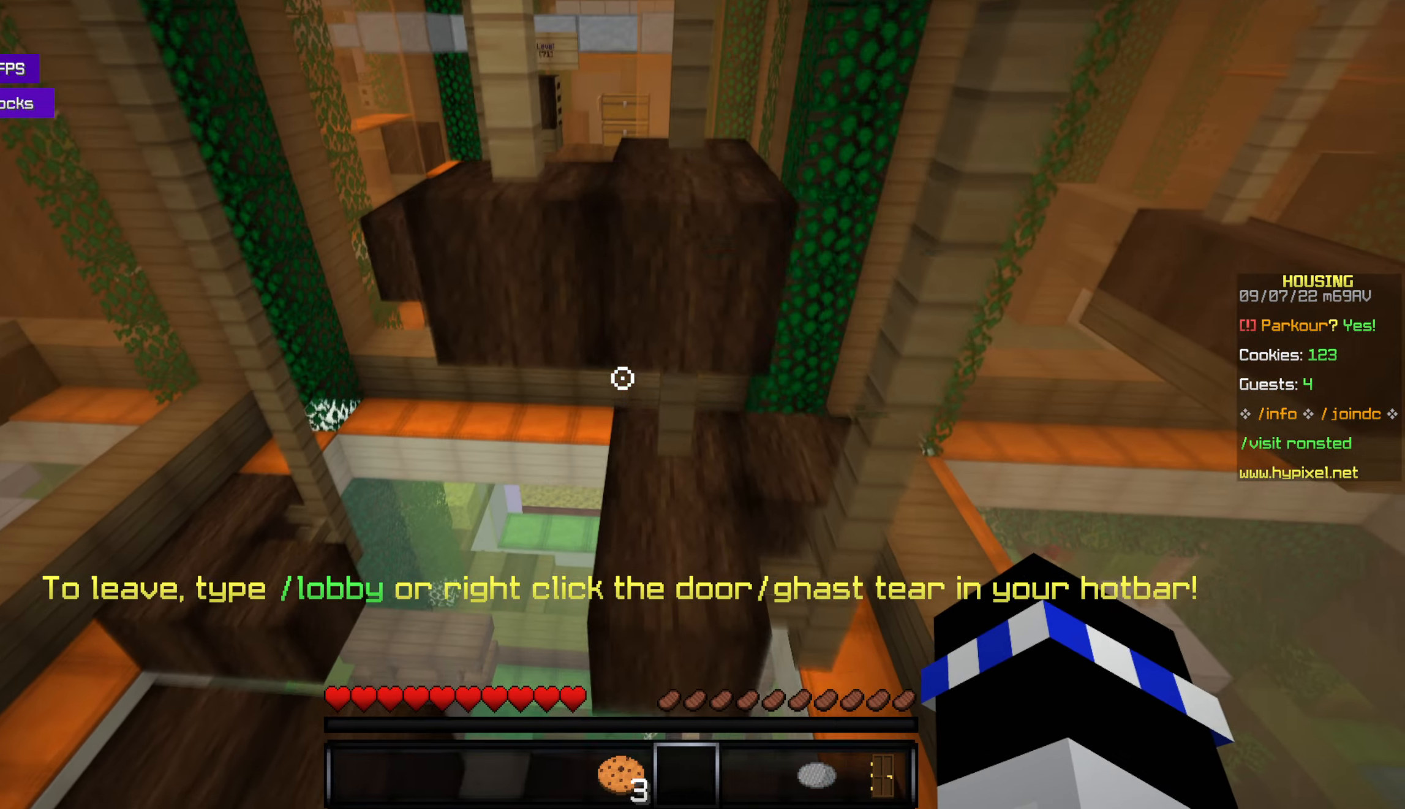
{"keys": [], "mouse": [], "events": [[50, "space", "down"], [250, "space", "up"], [417, "w", "up"]]}
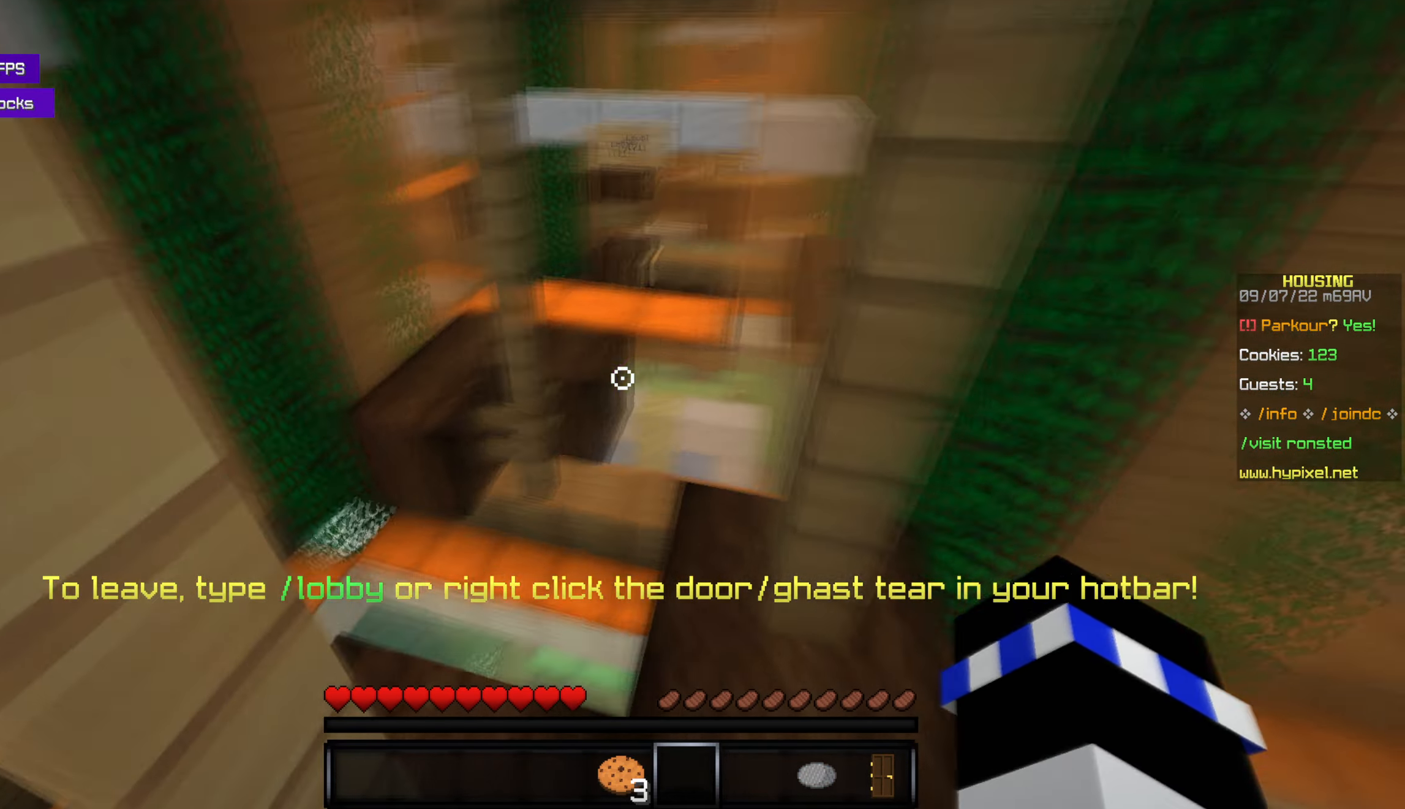
{"keys": ["s"], "mouse": [], "events": [[400, "s", "down"]]}
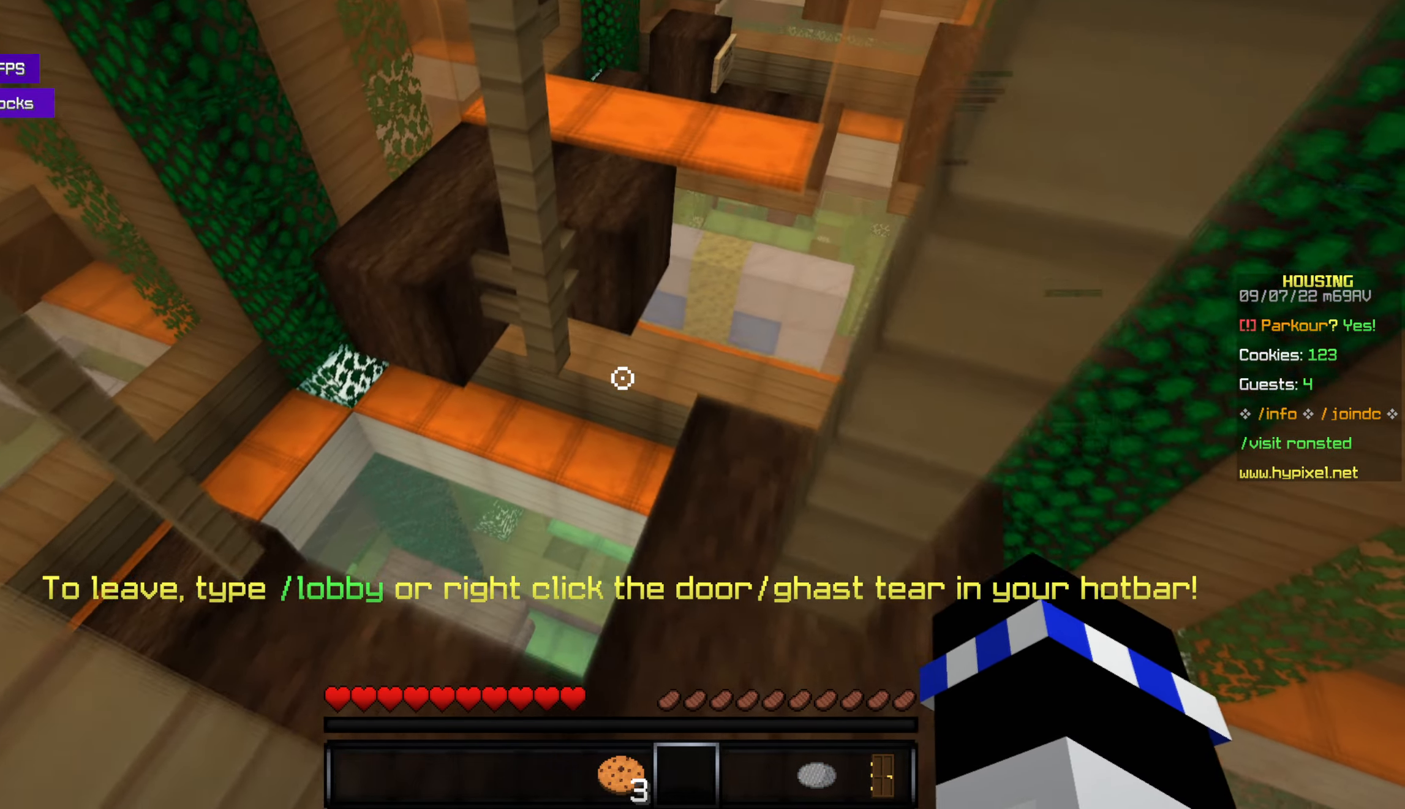
{"keys": [], "mouse": [], "events": [[50, "s", "up"], [200, "w", "down"], [434, "w", "up"]]}
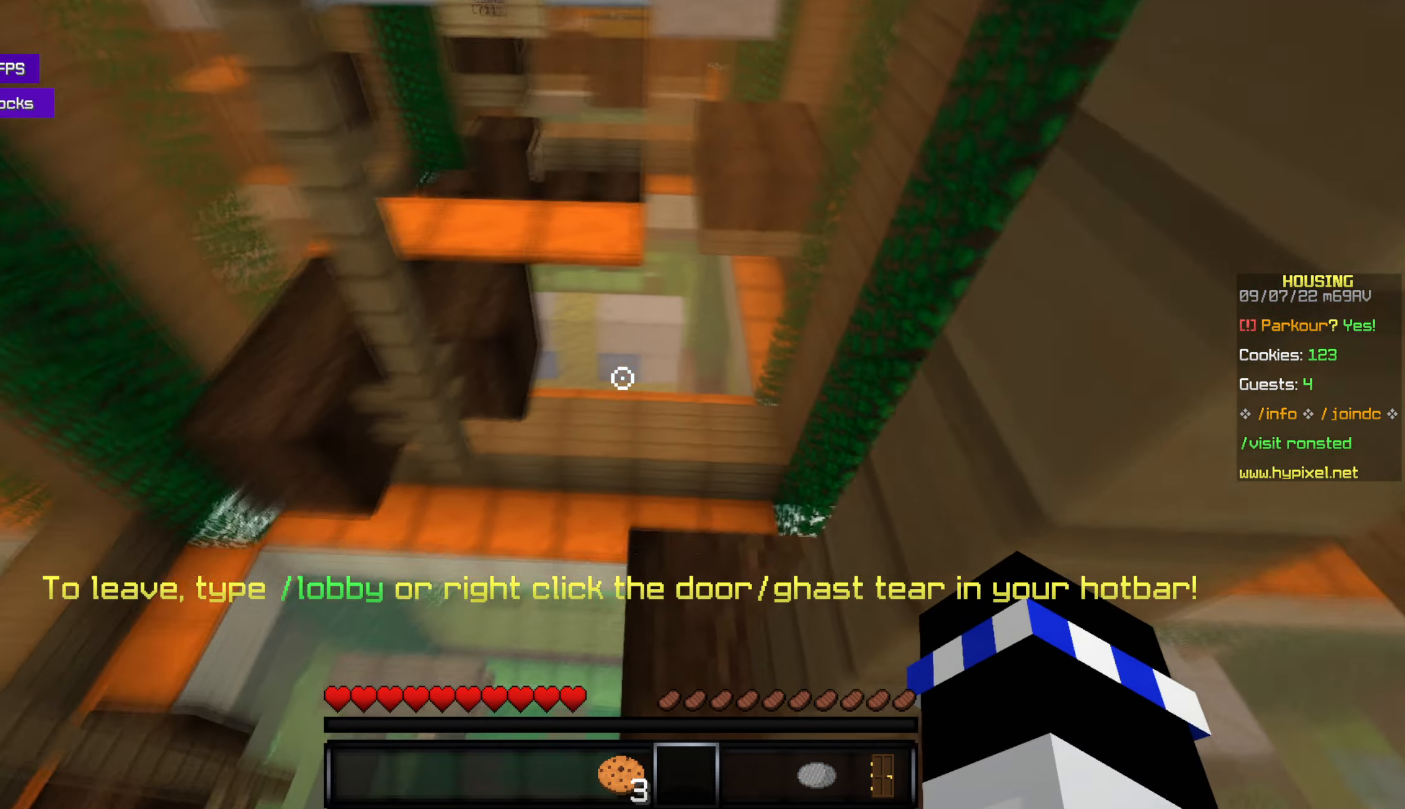
{"keys": ["w"], "mouse": [], "events": [[84, "w", "down"], [184, "w", "up"], [417, "w", "down"]]}
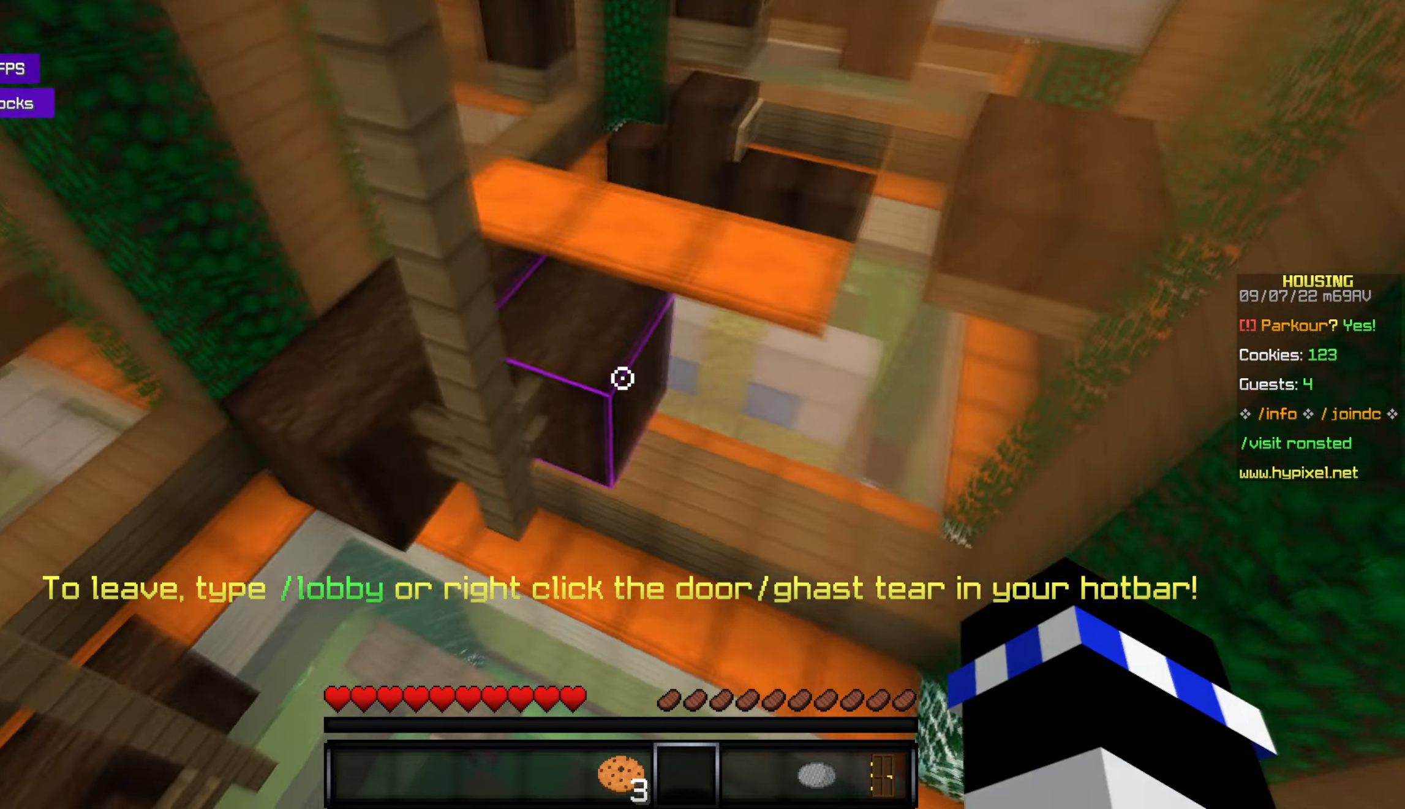
{"keys": ["w"], "mouse": [], "events": [[17, "space", "down"], [200, "space", "up"]]}
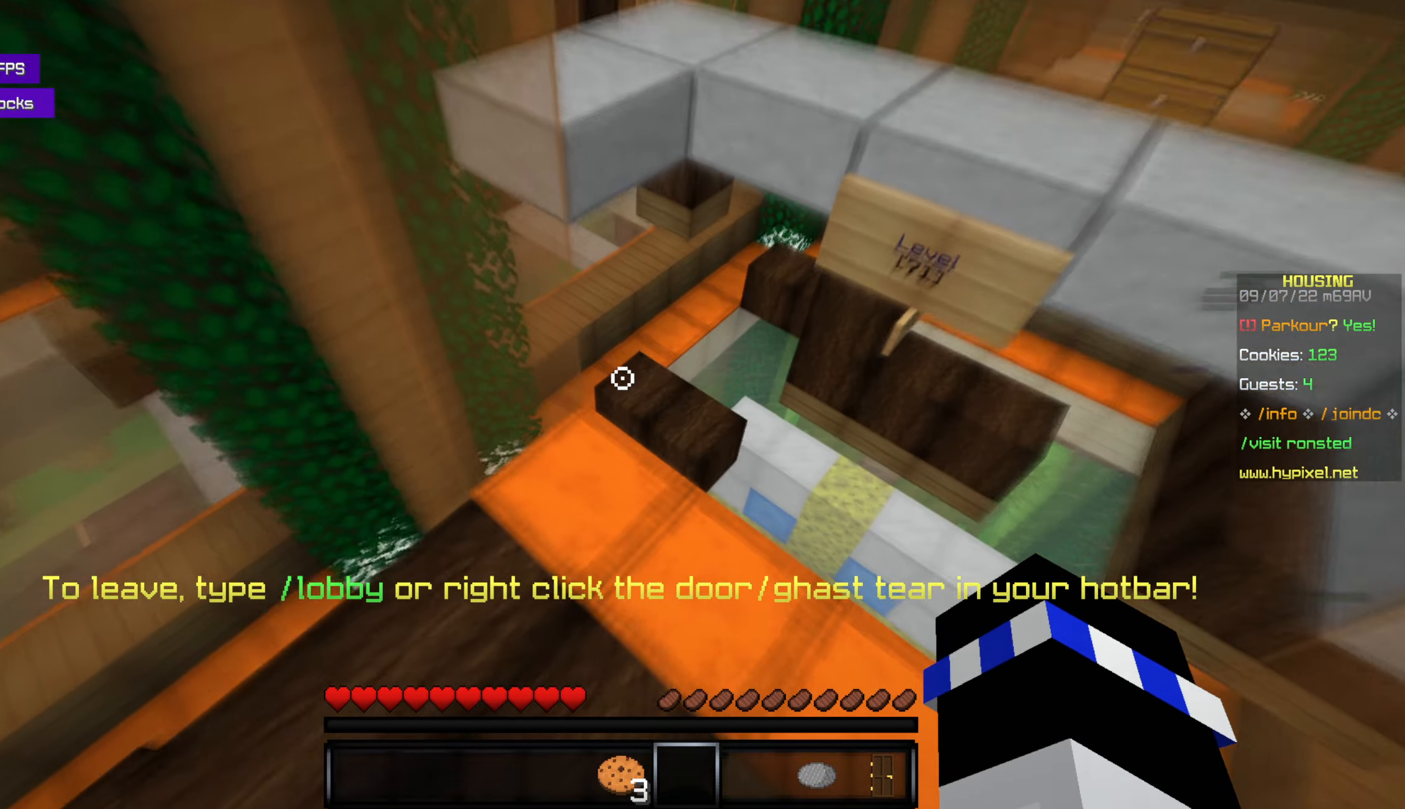
{"keys": [], "mouse": [], "events": [[267, "w", "up"]]}
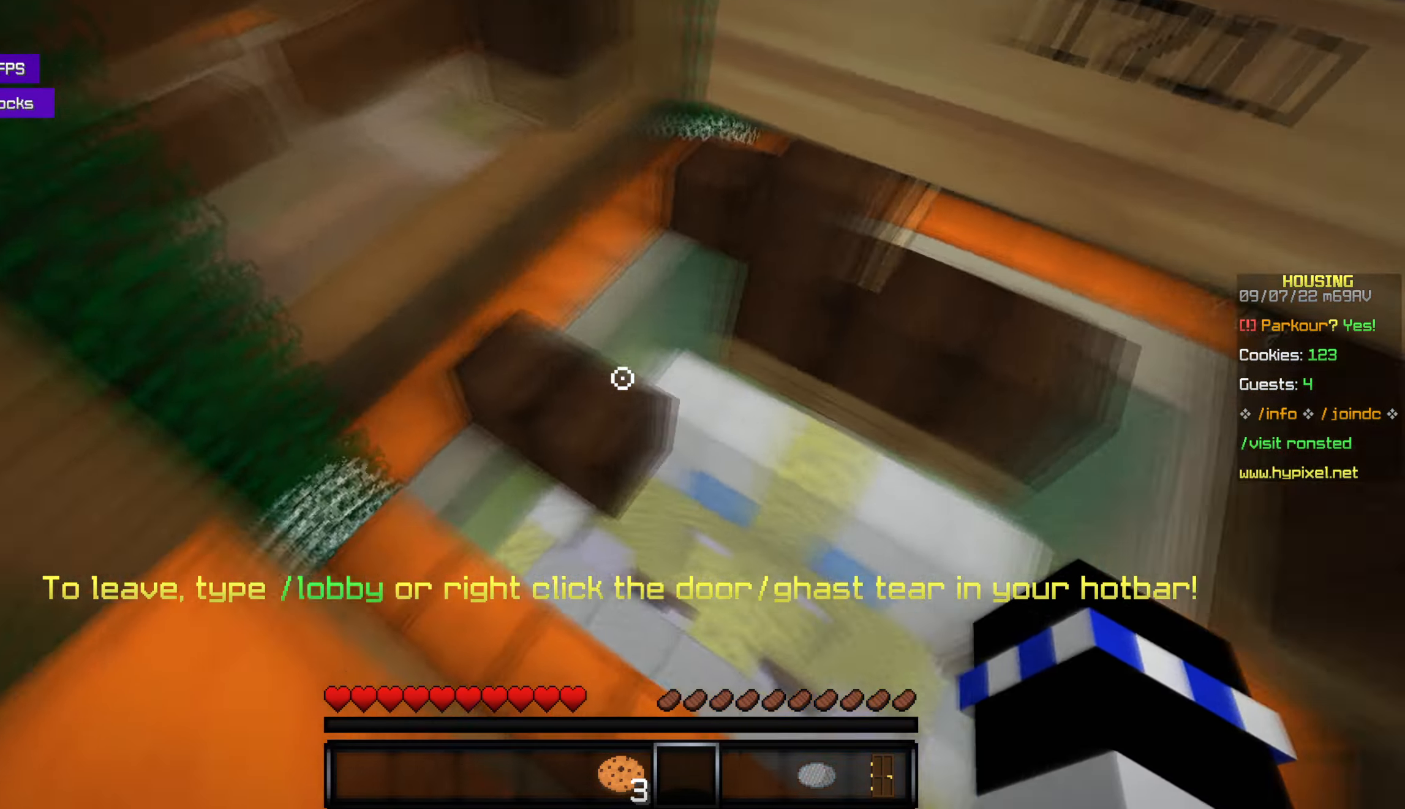
{"keys": ["w"], "mouse": [], "events": [[283, "w", "down"]]}
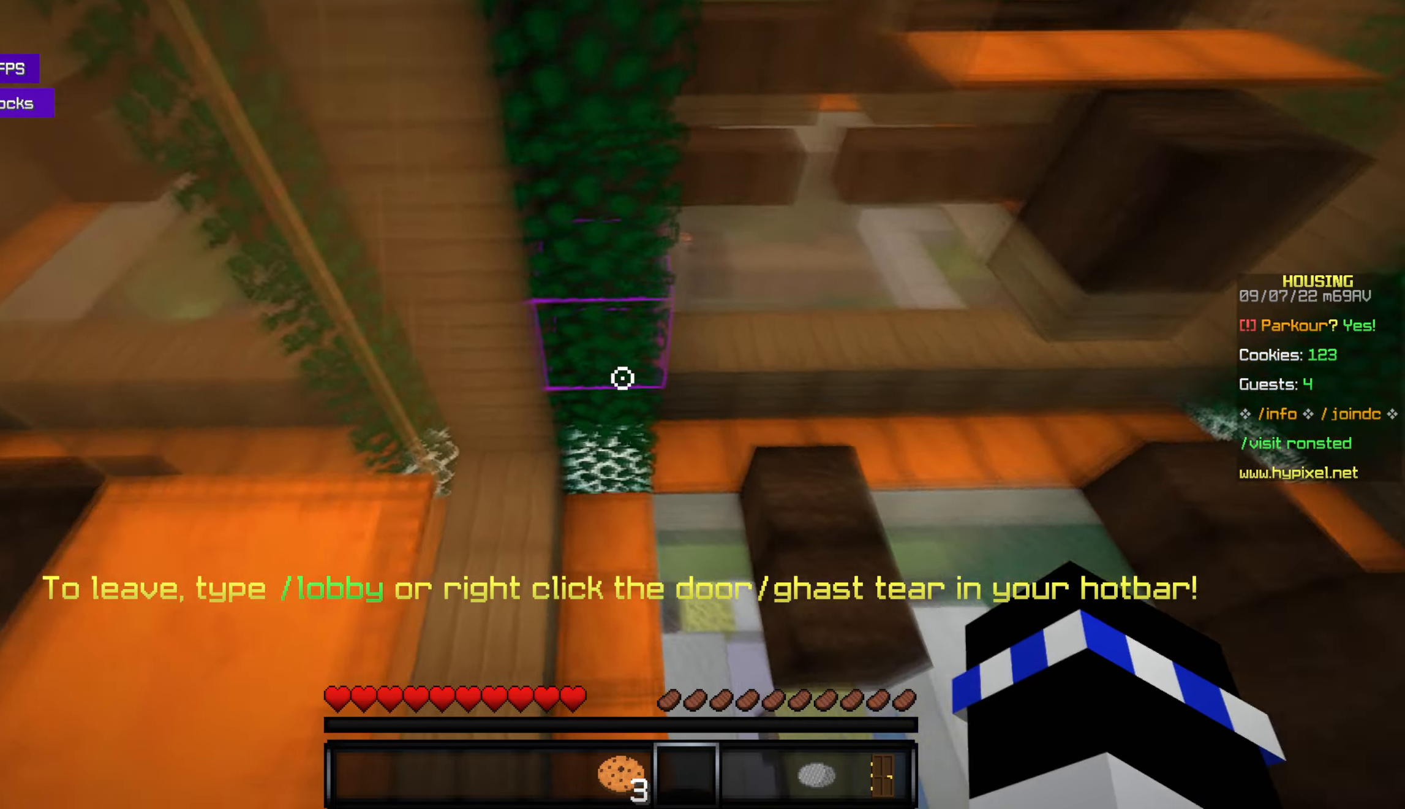
{"keys": [], "mouse": [], "events": [[333, "w", "up"]]}
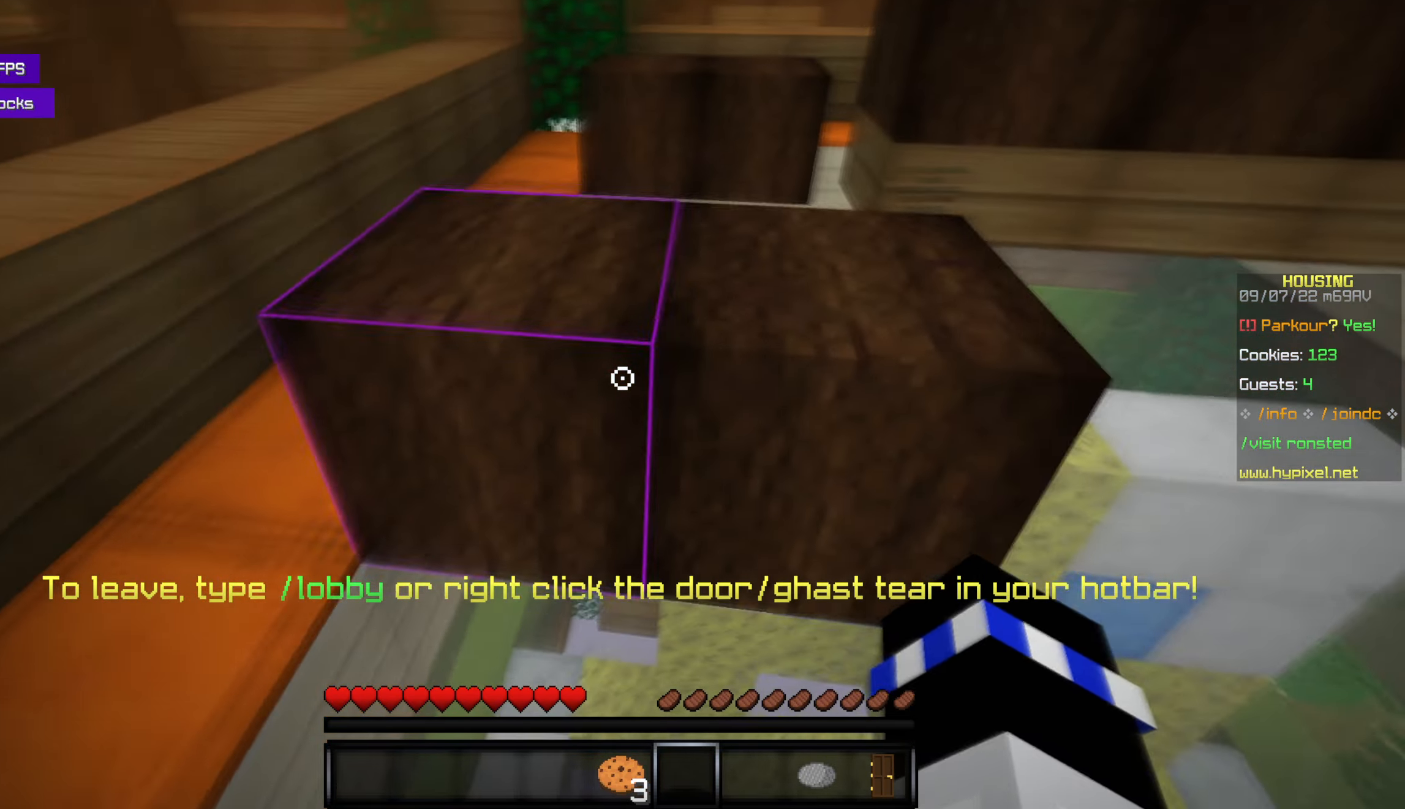
{"keys": [], "mouse": [], "events": [[83, "w", "down"], [100, "space", "down"], [283, "space", "up"], [433, "w", "up"]]}
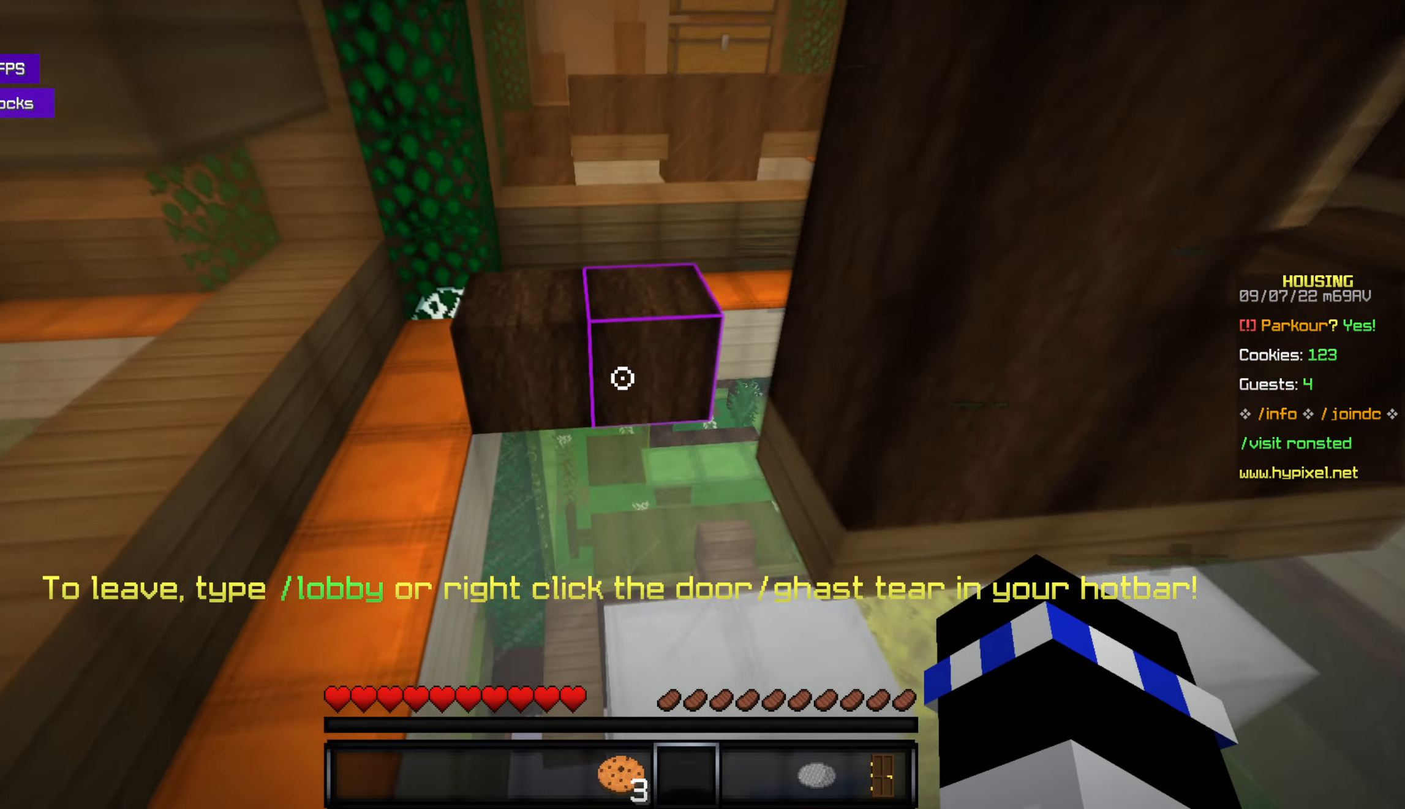
{"keys": [], "mouse": [], "events": [[16, "w", "down"], [100, "space", "down"], [300, "space", "up"], [416, "w", "up"]]}
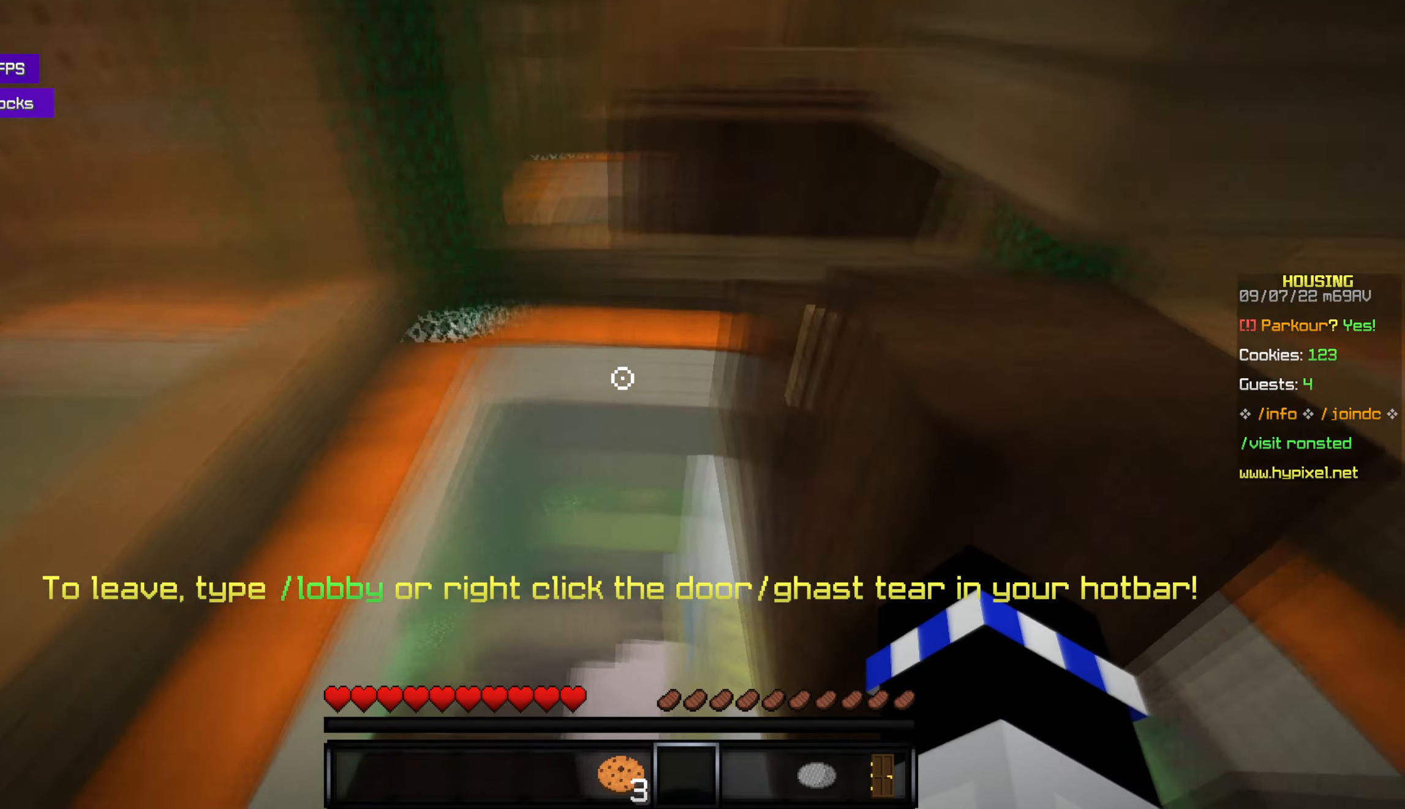
{"keys": ["space", "w"], "mouse": [], "events": [[50, "w", "down"], [350, "space", "down"]]}
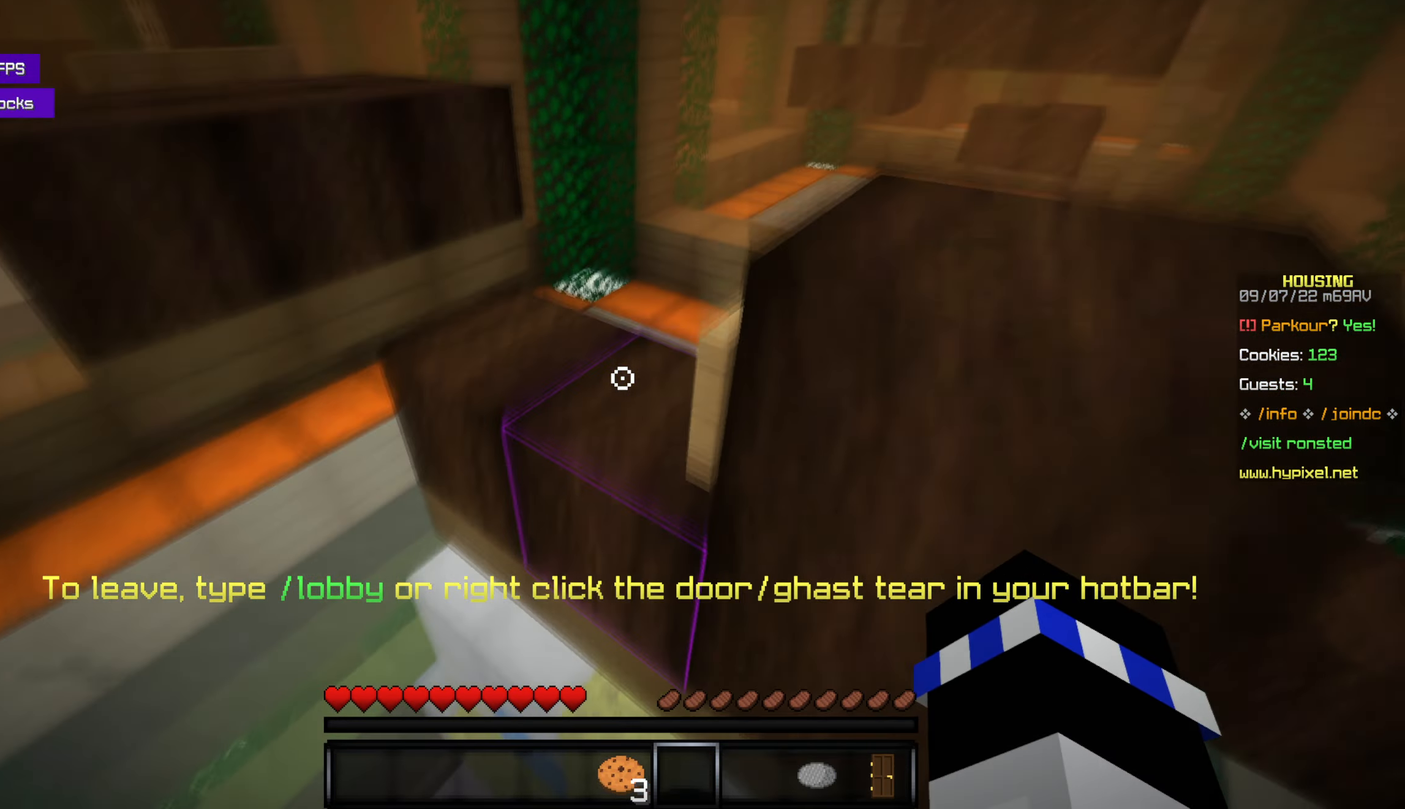
{"keys": ["space", "w"], "mouse": [], "events": [[50, "space", "up"], [366, "space", "down"]]}
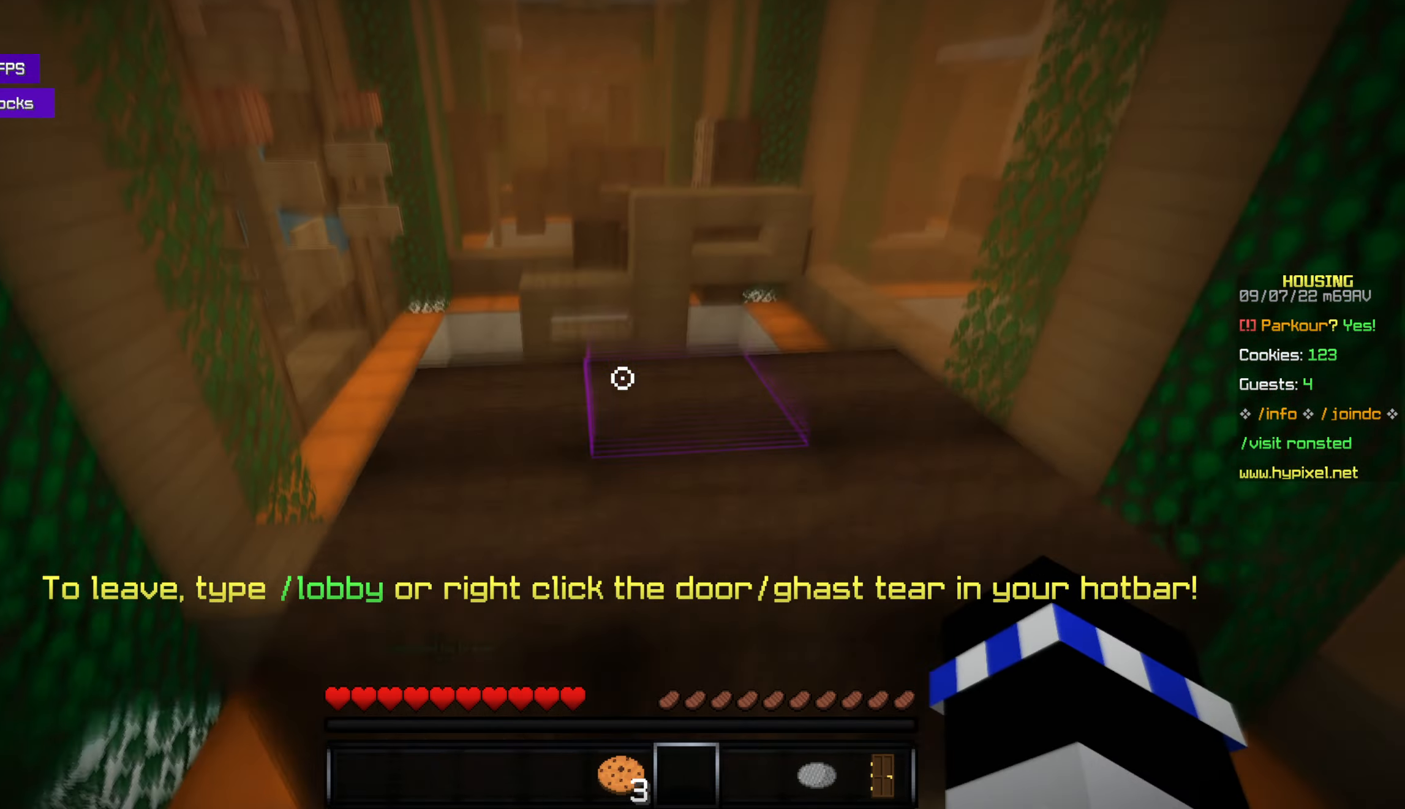
{"keys": [], "mouse": [], "events": [[50, "space", "up"], [250, "w", "up"]]}